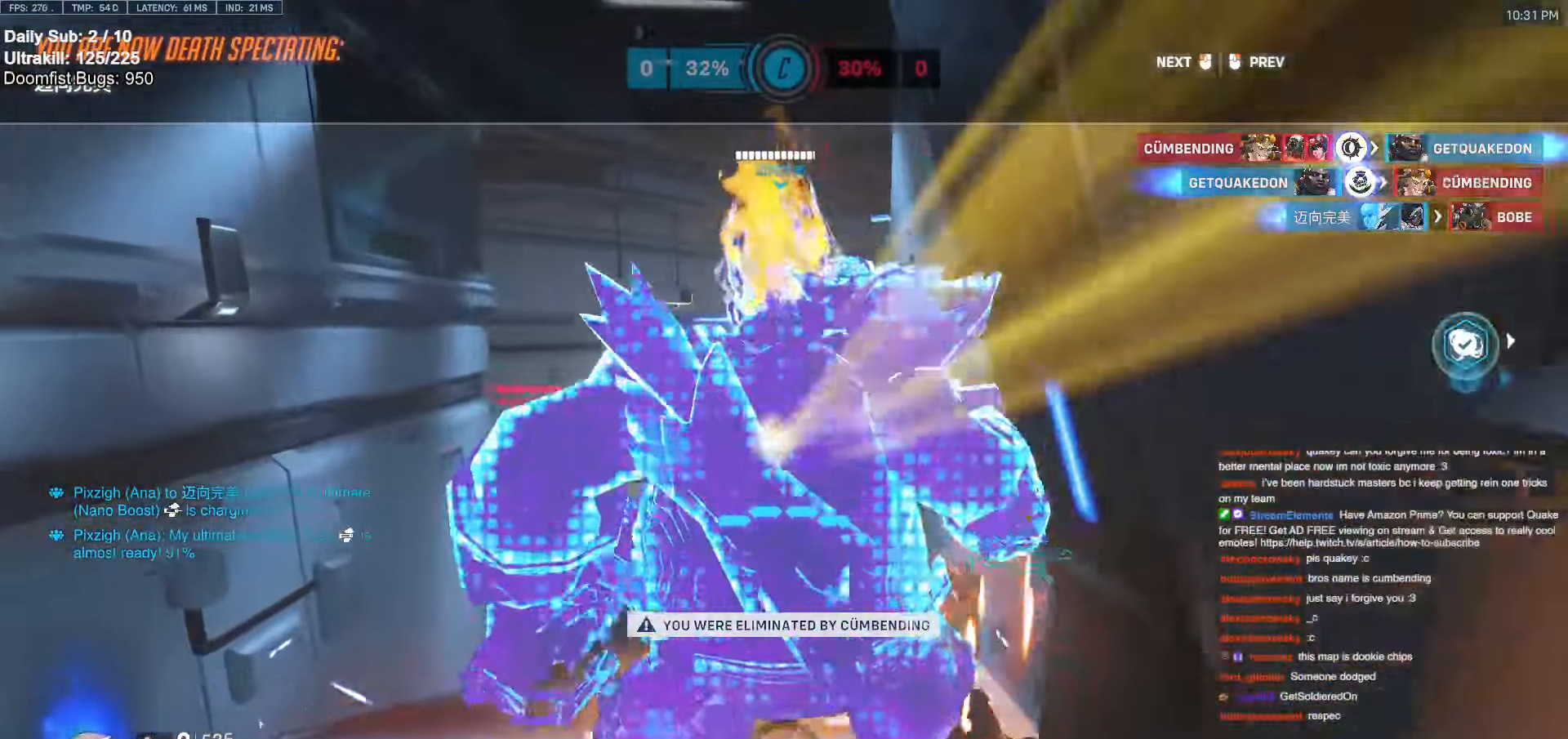
Gameplay with keyboard and mouse; each line is a JSON object with the keys and mouse buttons held at the frame after it. "events" lists presses ("down") and releases ("up") of "a", "ctrl", "d", "e", "f", "melee", "q", "r", "s", "shift", "space", "w", "mouse_left" and "mouse_right" between this image and that frame as [ms after this image, input, new state], when the widget could be followed in between. "mouse_left", "mouse_right" = the "left", "right" buttons of the "mouse" list. No other keys are recorded. Mouse movement is not recorded. Key names are as the overlay labels them; some are game actions (e.g. jump) rather than physical keys.
{"keys": [], "mouse": [], "events": []}
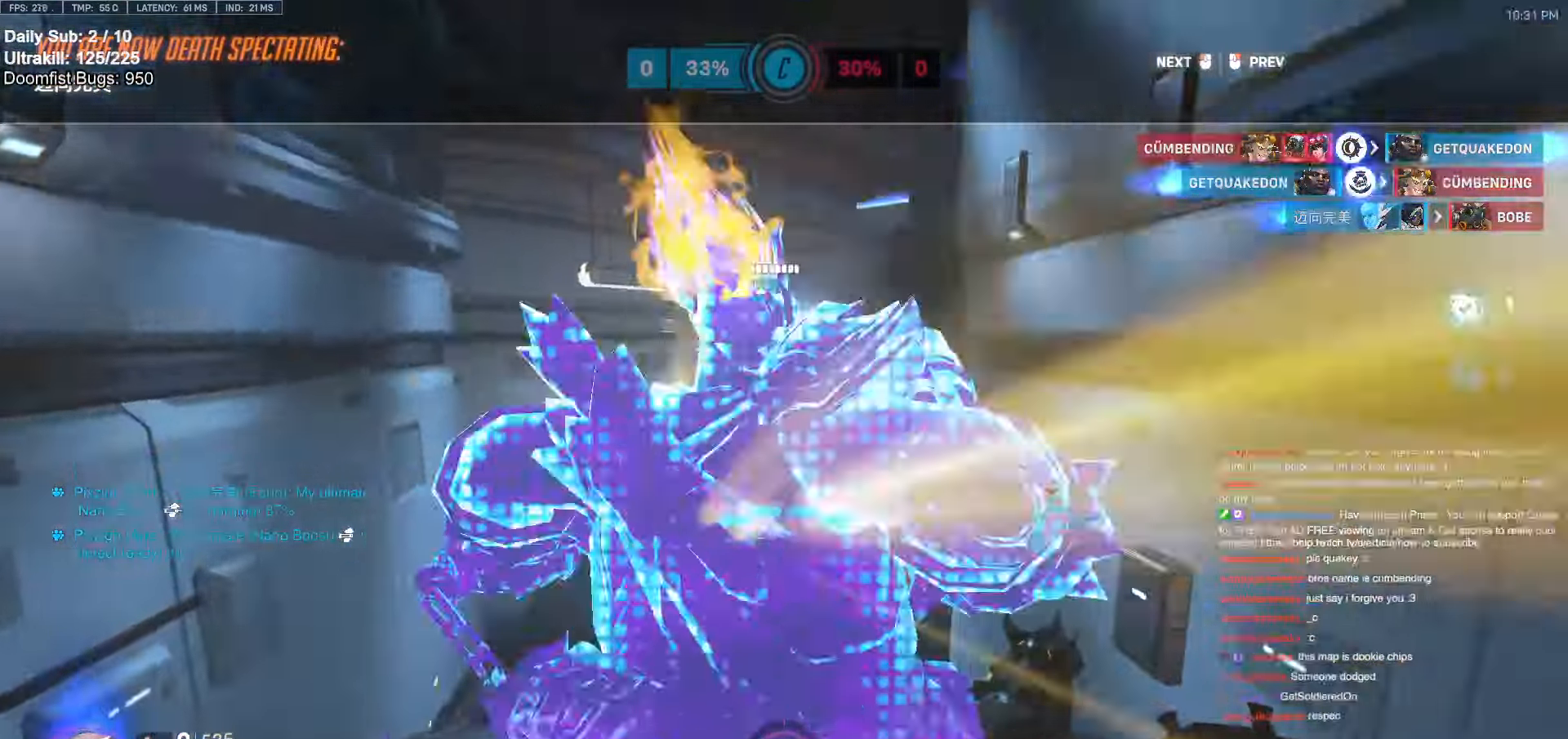
{"keys": [], "mouse": [], "events": []}
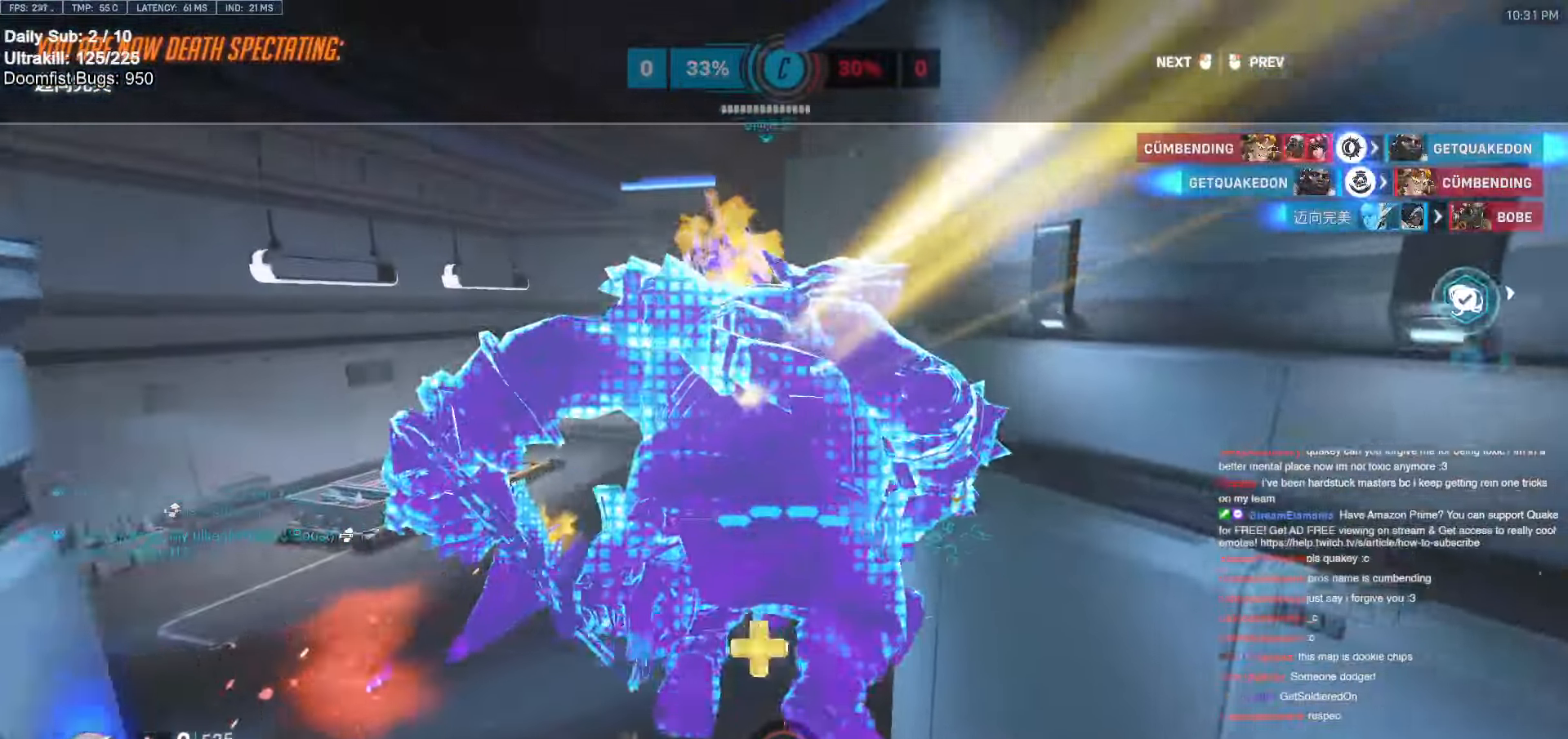
{"keys": [], "mouse": [], "events": []}
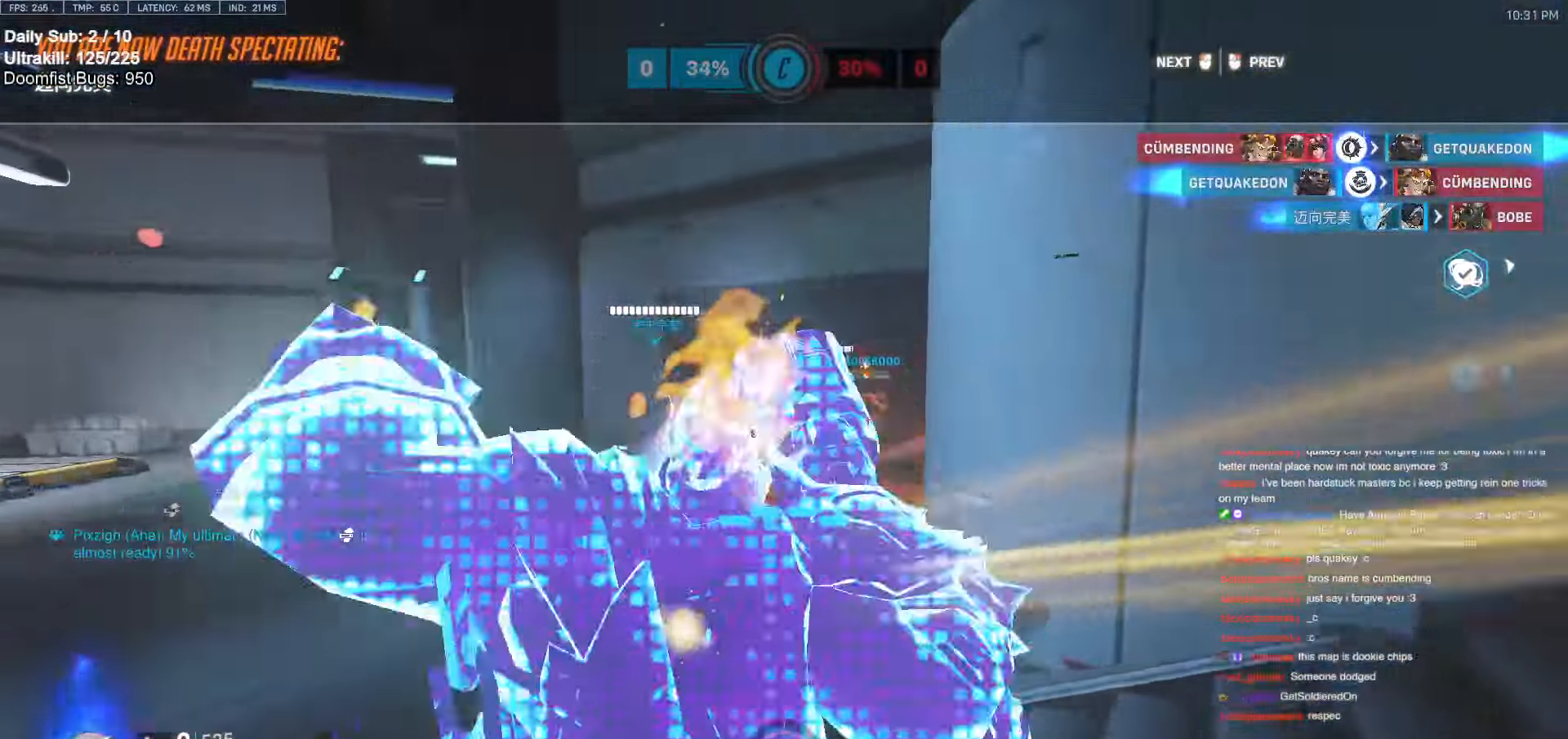
{"keys": [], "mouse": [], "events": []}
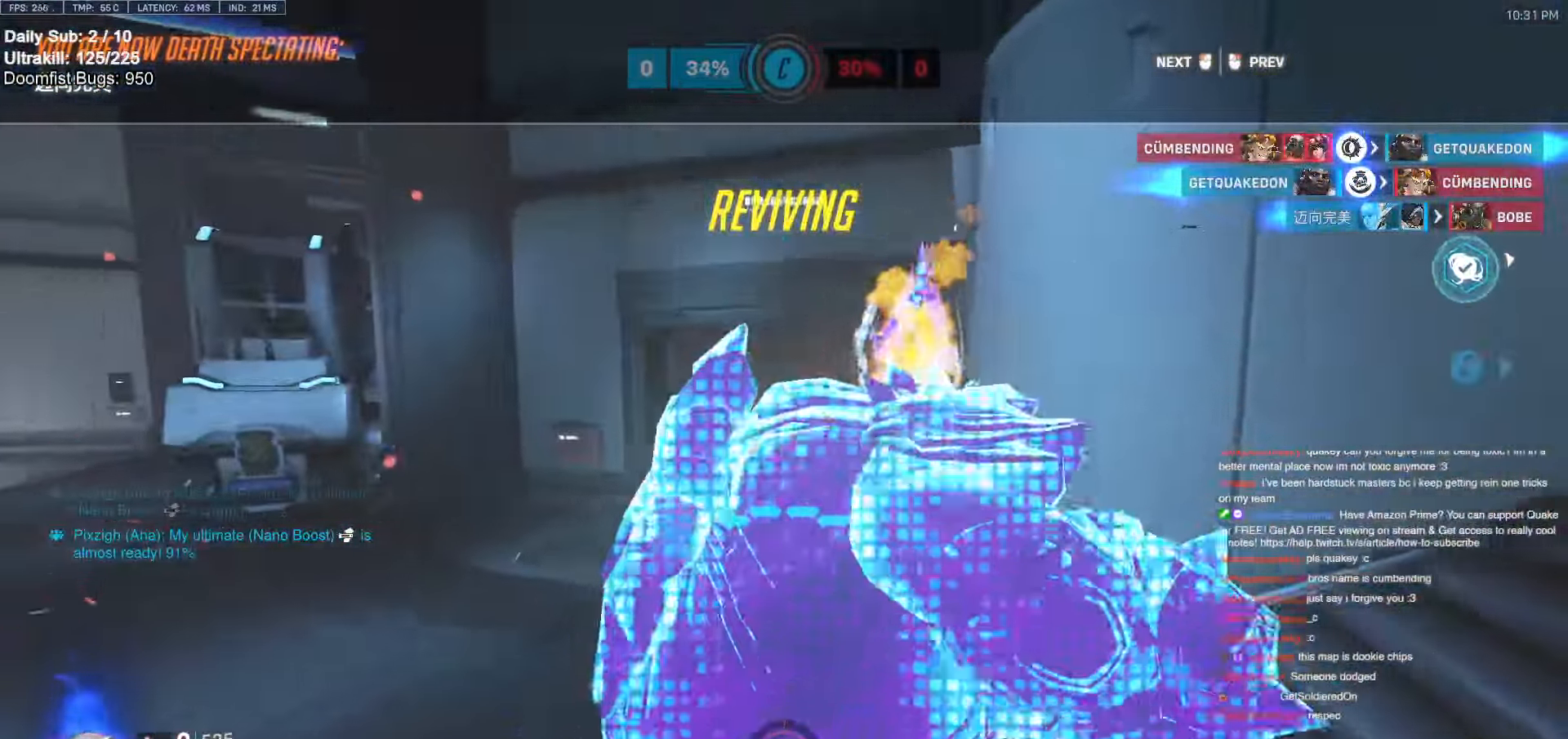
{"keys": [], "mouse": [], "events": []}
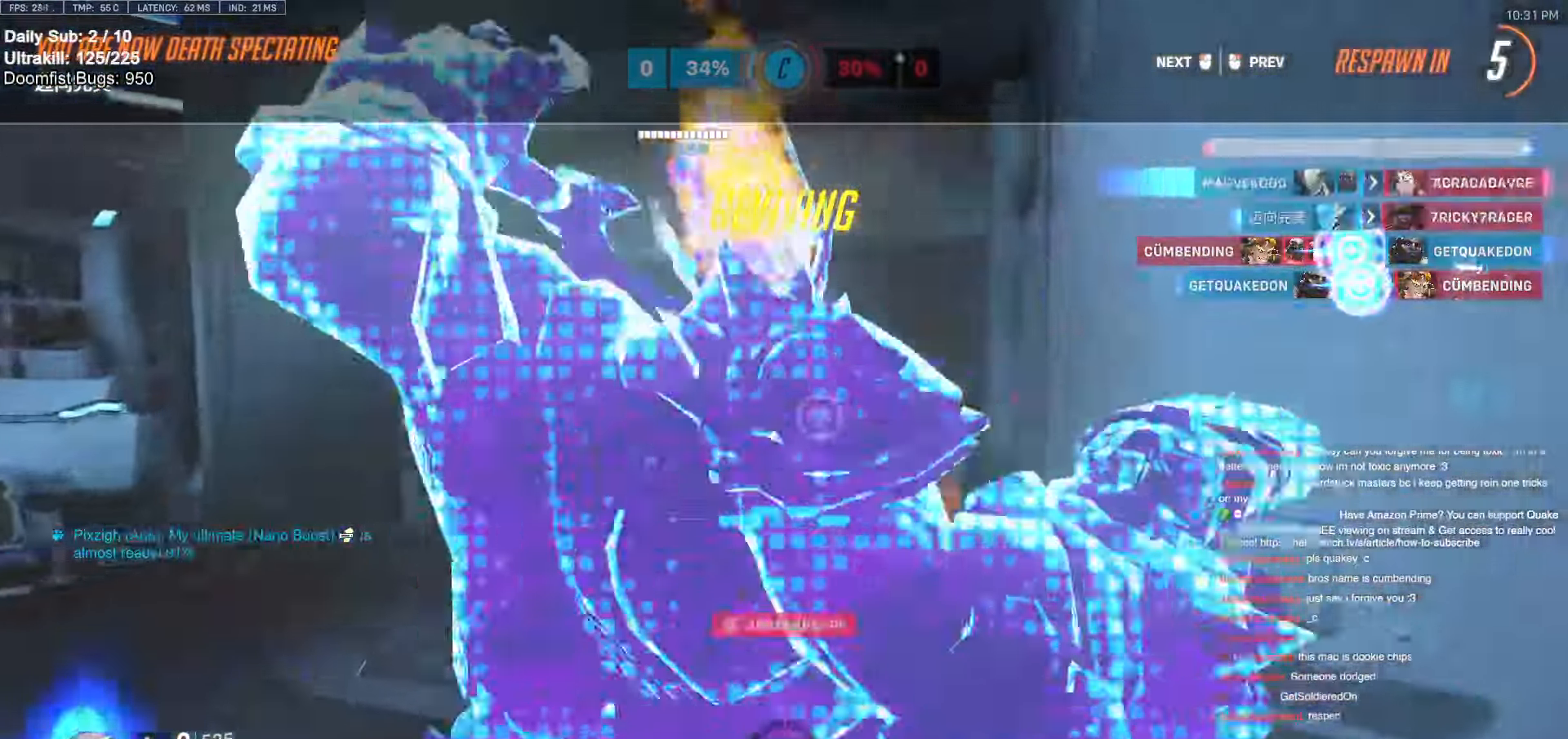
{"keys": [], "mouse": [], "events": []}
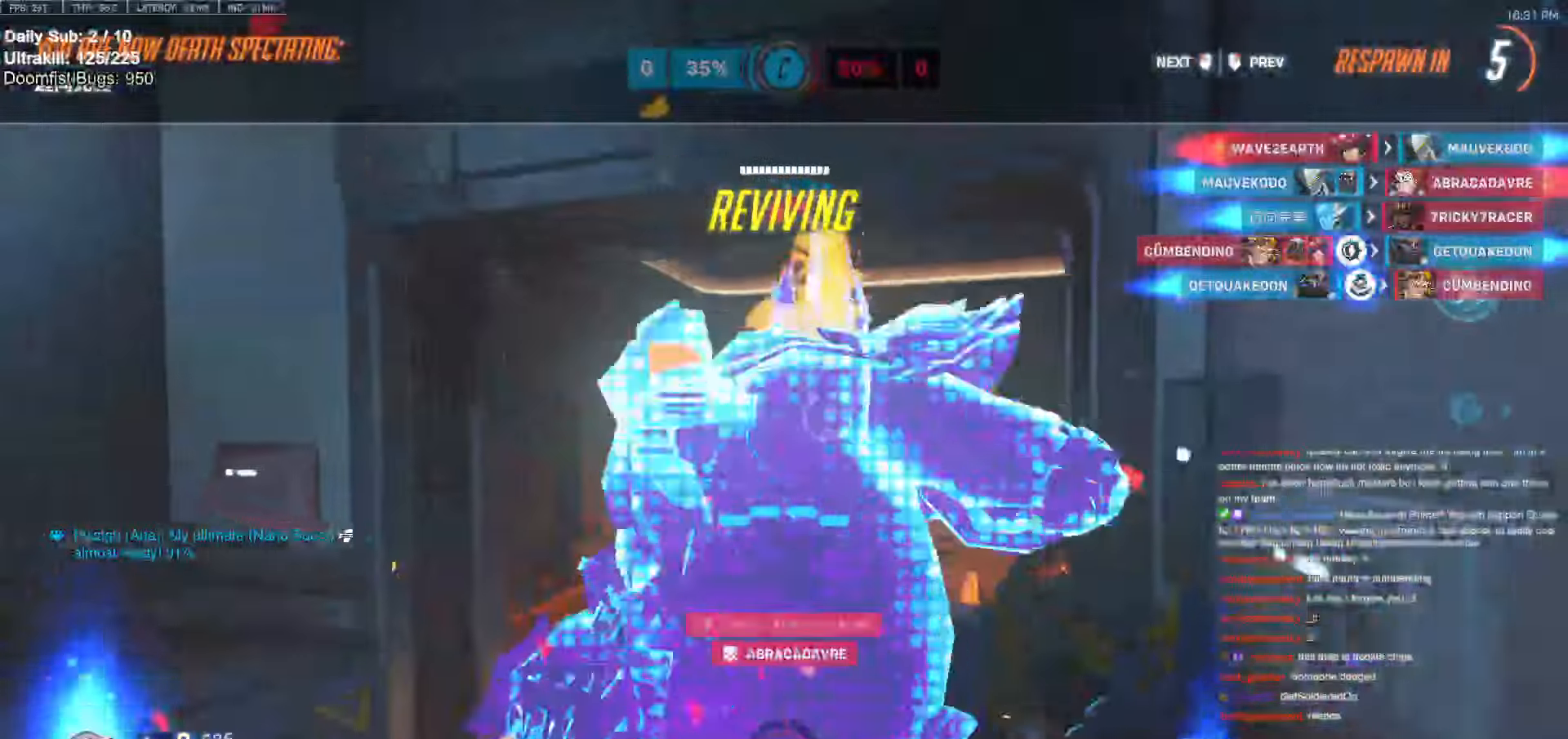
{"keys": ["w"], "mouse": [], "events": [[50, "w", "down"]]}
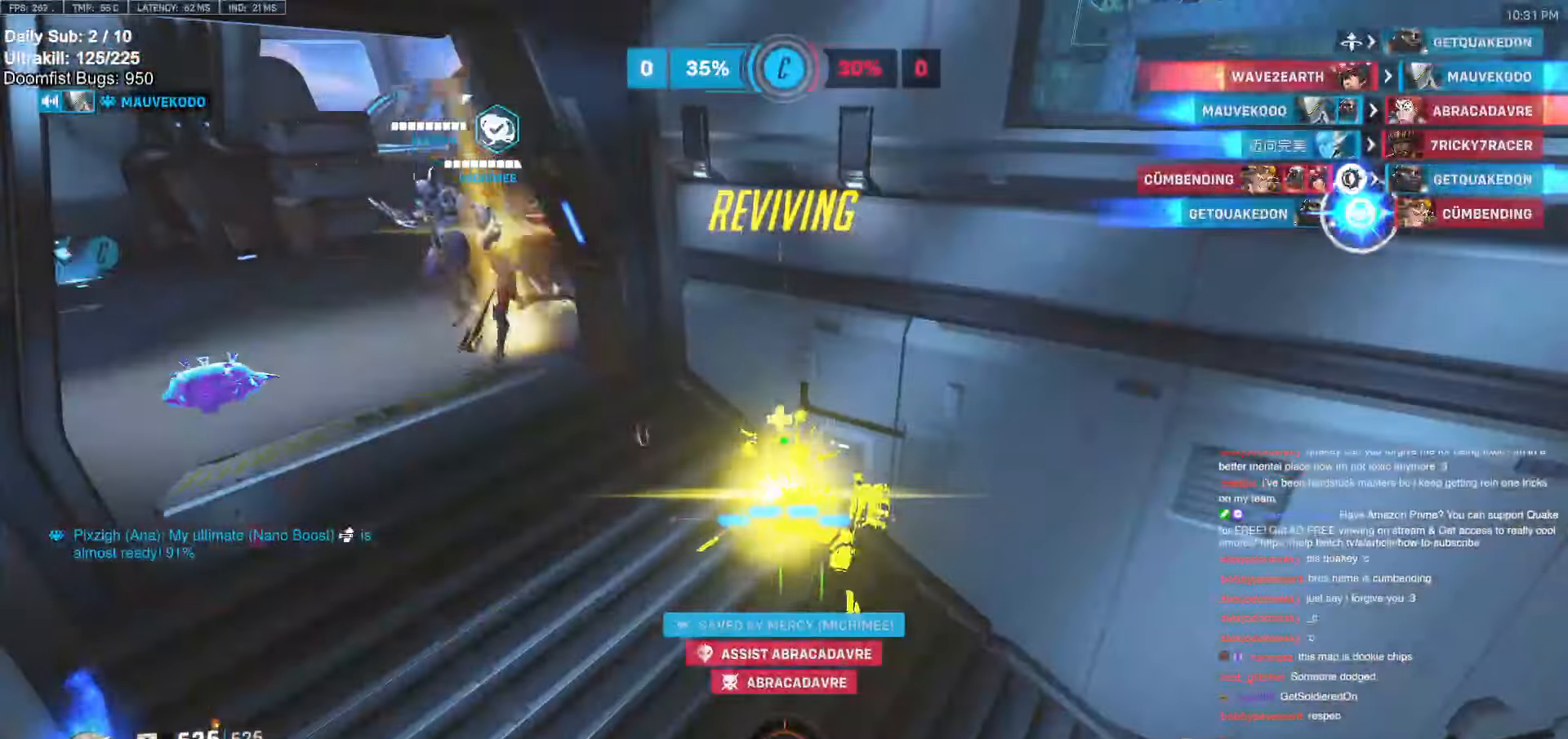
{"keys": ["w"], "mouse": [], "events": []}
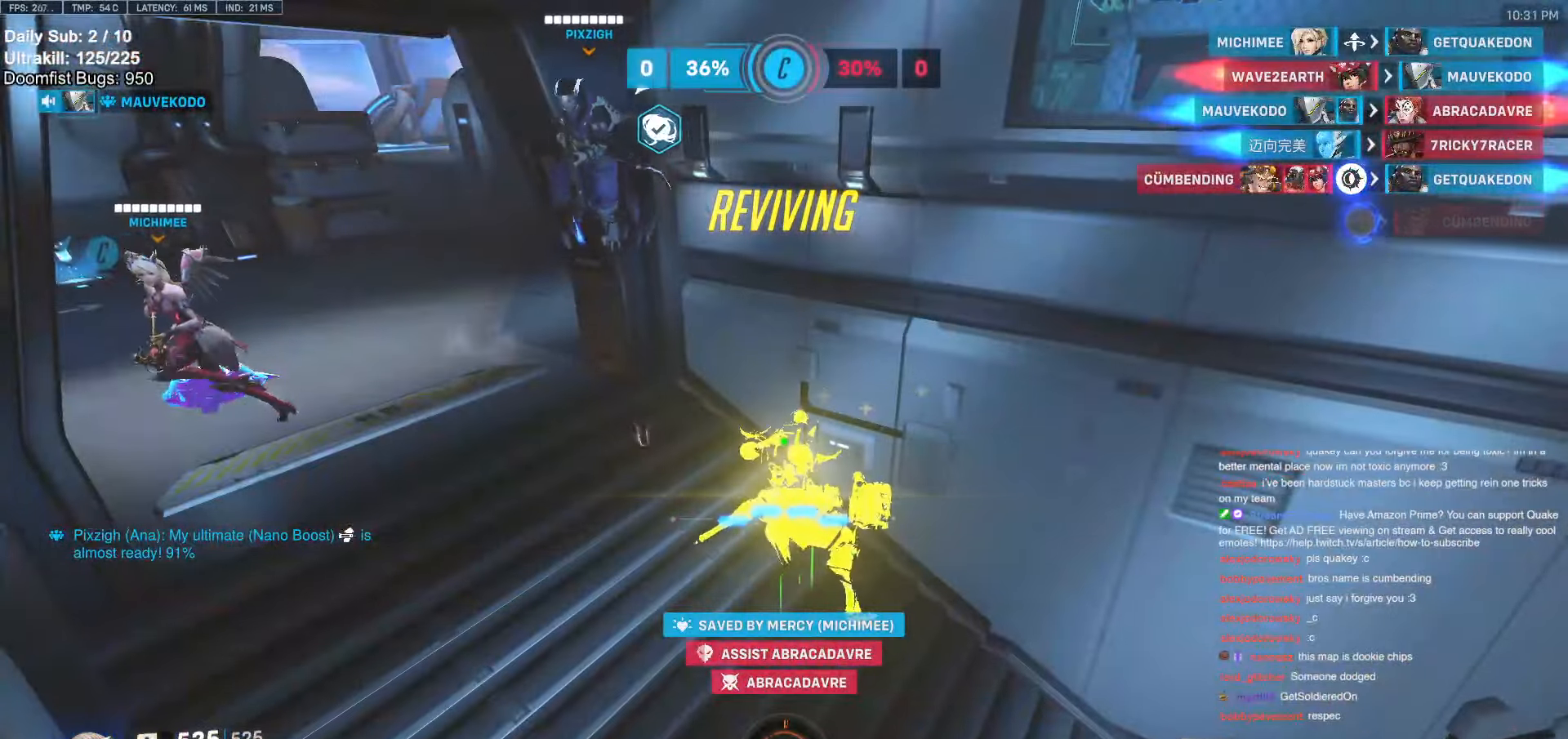
{"keys": ["w"], "mouse": [], "events": []}
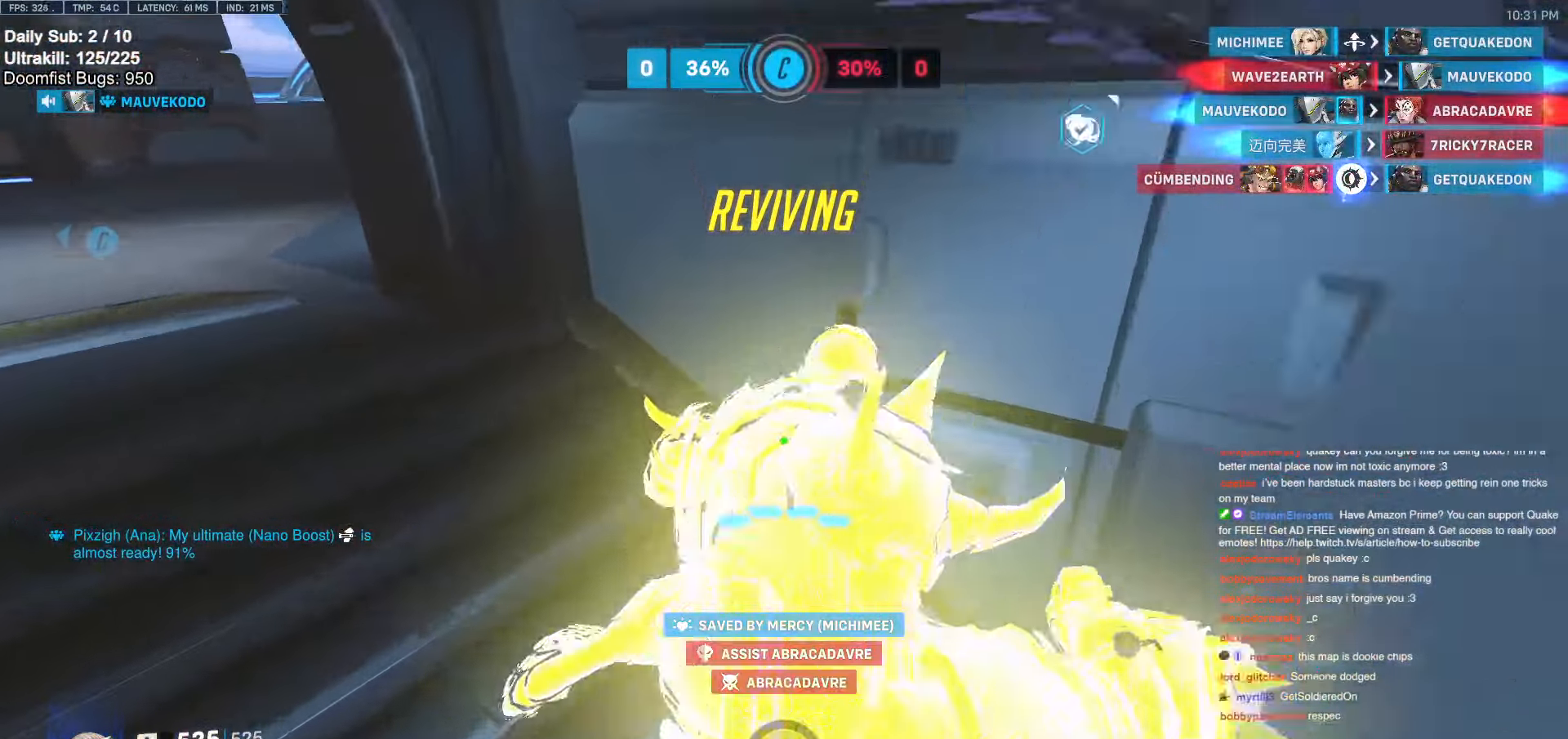
{"keys": ["w"], "mouse": [], "events": [[33, "d", "down"], [133, "w", "up"], [333, "w", "down"], [383, "d", "up"]]}
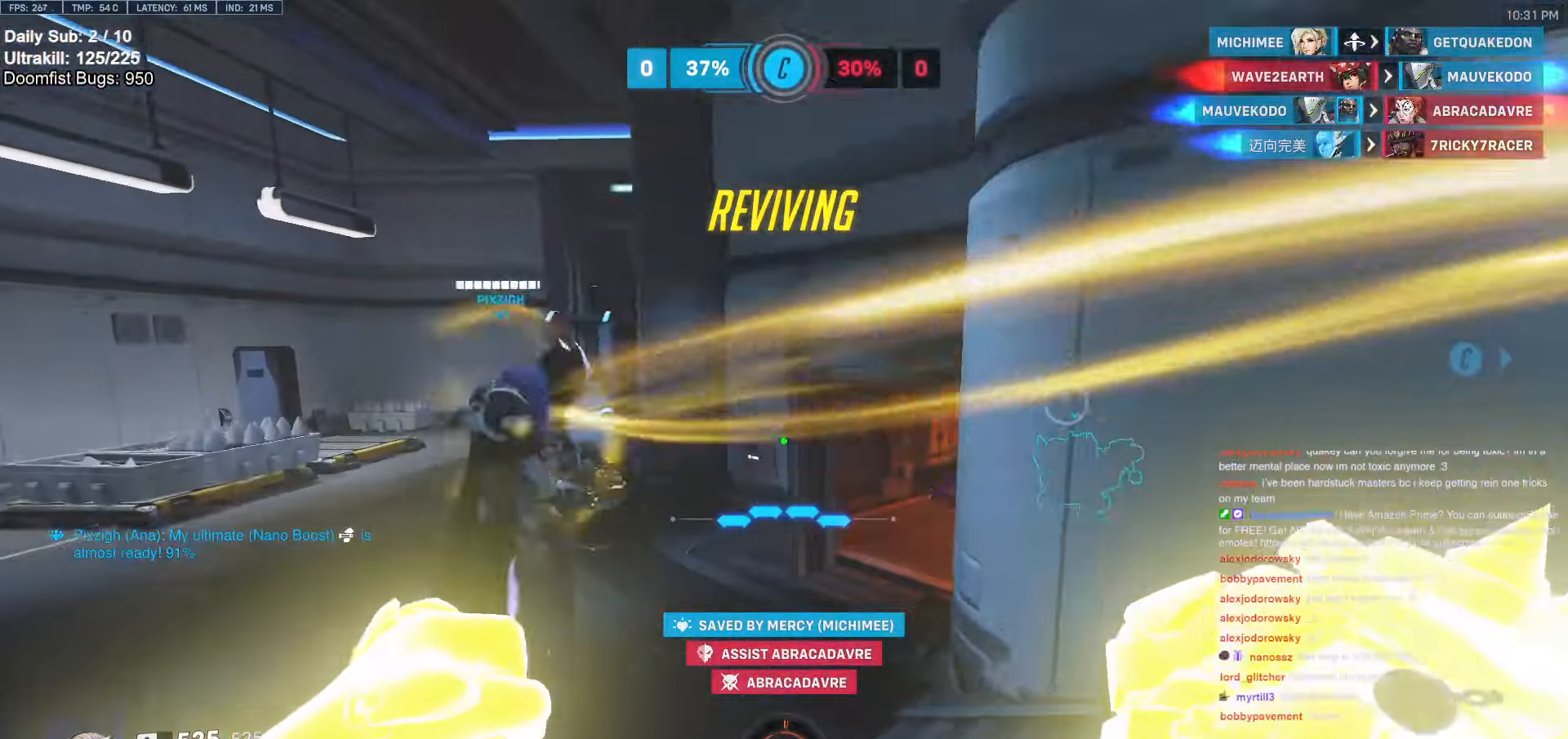
{"keys": ["a", "w"], "mouse": [], "events": [[67, "a", "down"]]}
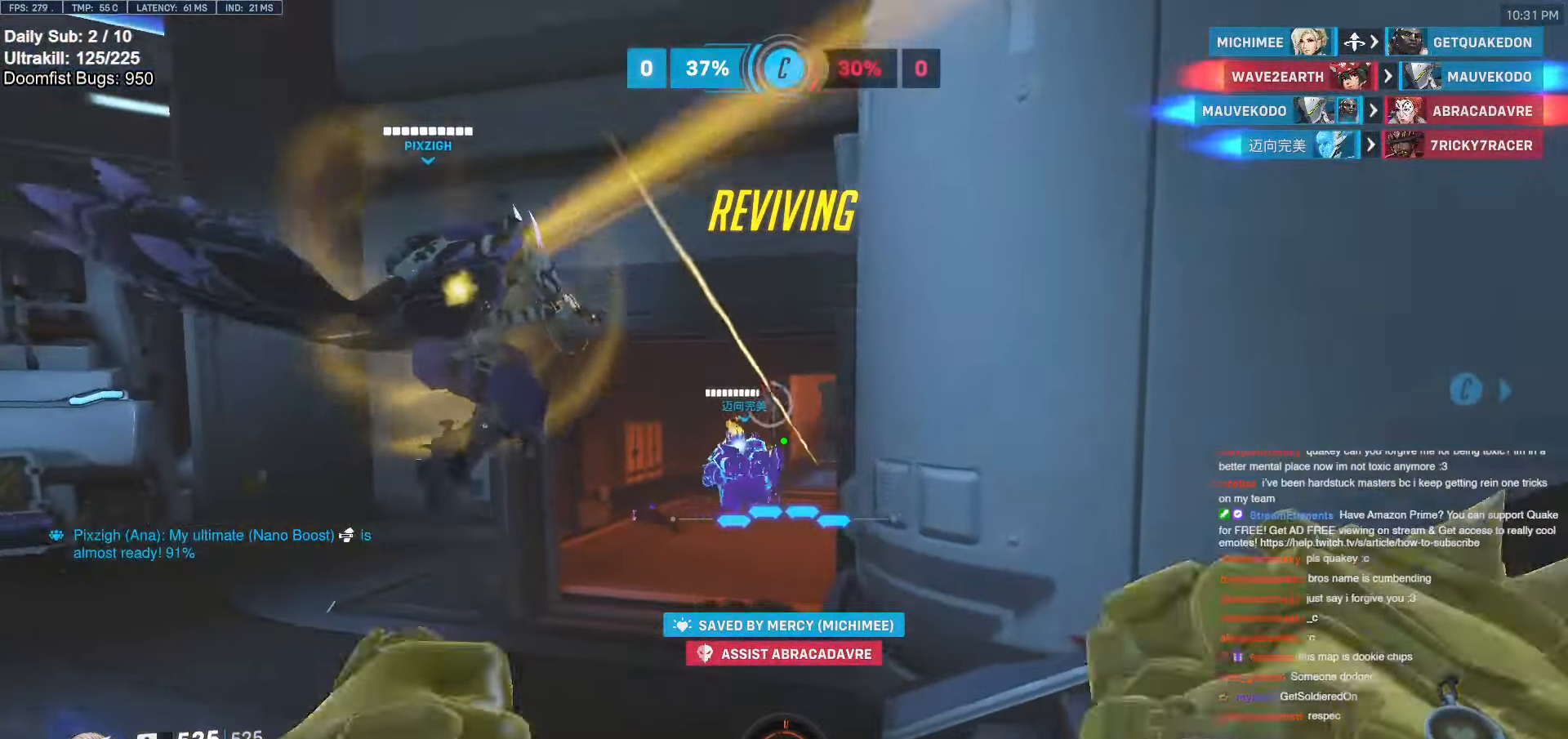
{"keys": ["a", "w"], "mouse": ["left"], "events": [[183, "mouse_left", "down"], [367, "mouse_left", "up"], [450, "mouse_left", "down"]]}
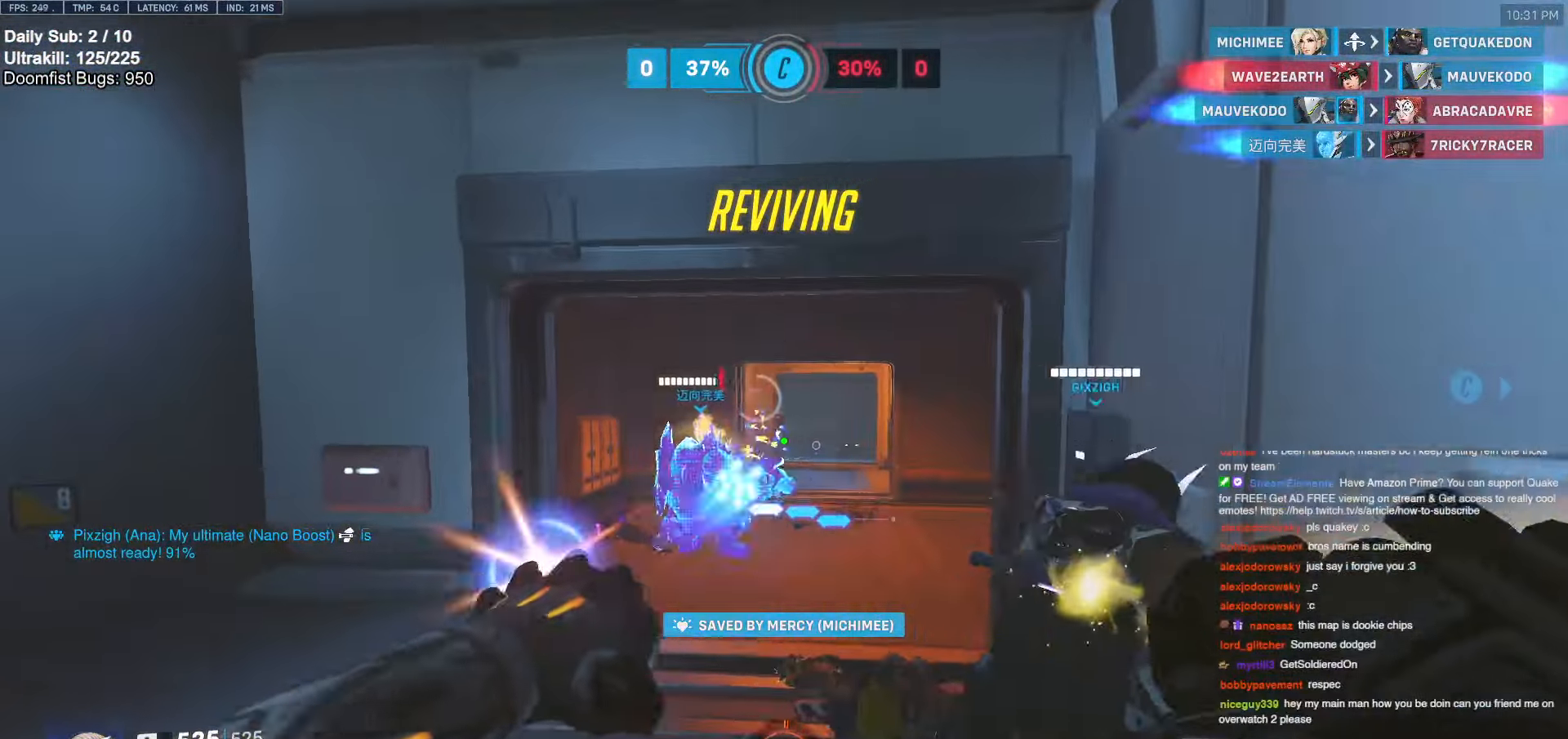
{"keys": ["w"], "mouse": ["left"], "events": [[133, "a", "up"], [283, "d", "down"], [383, "d", "up"]]}
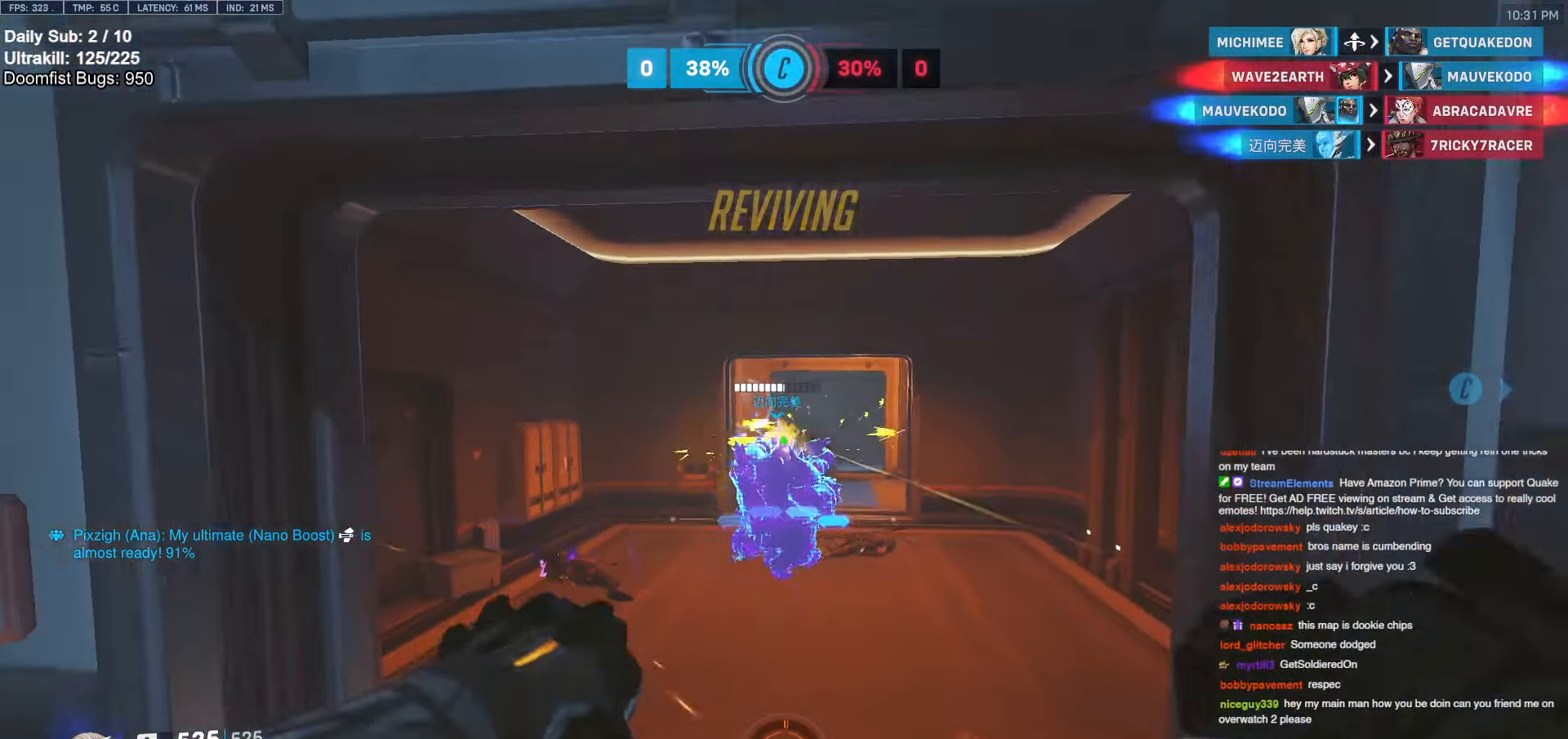
{"keys": ["w"], "mouse": ["right"], "events": [[17, "mouse_left", "up"], [17, "mouse_right", "down"]]}
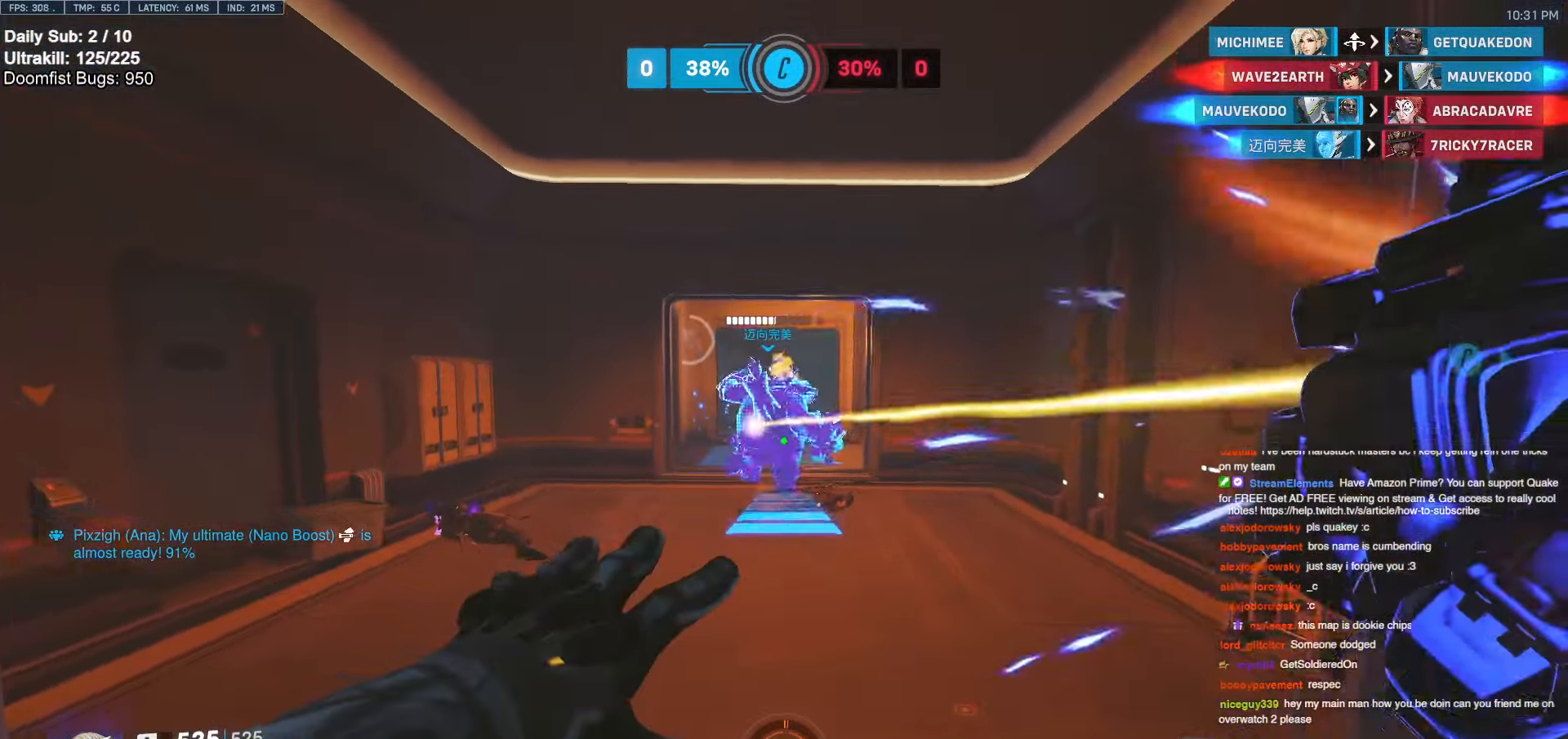
{"keys": ["w"], "mouse": [], "events": [[33, "mouse_right", "up"], [267, "space", "down"], [300, "space", "up"]]}
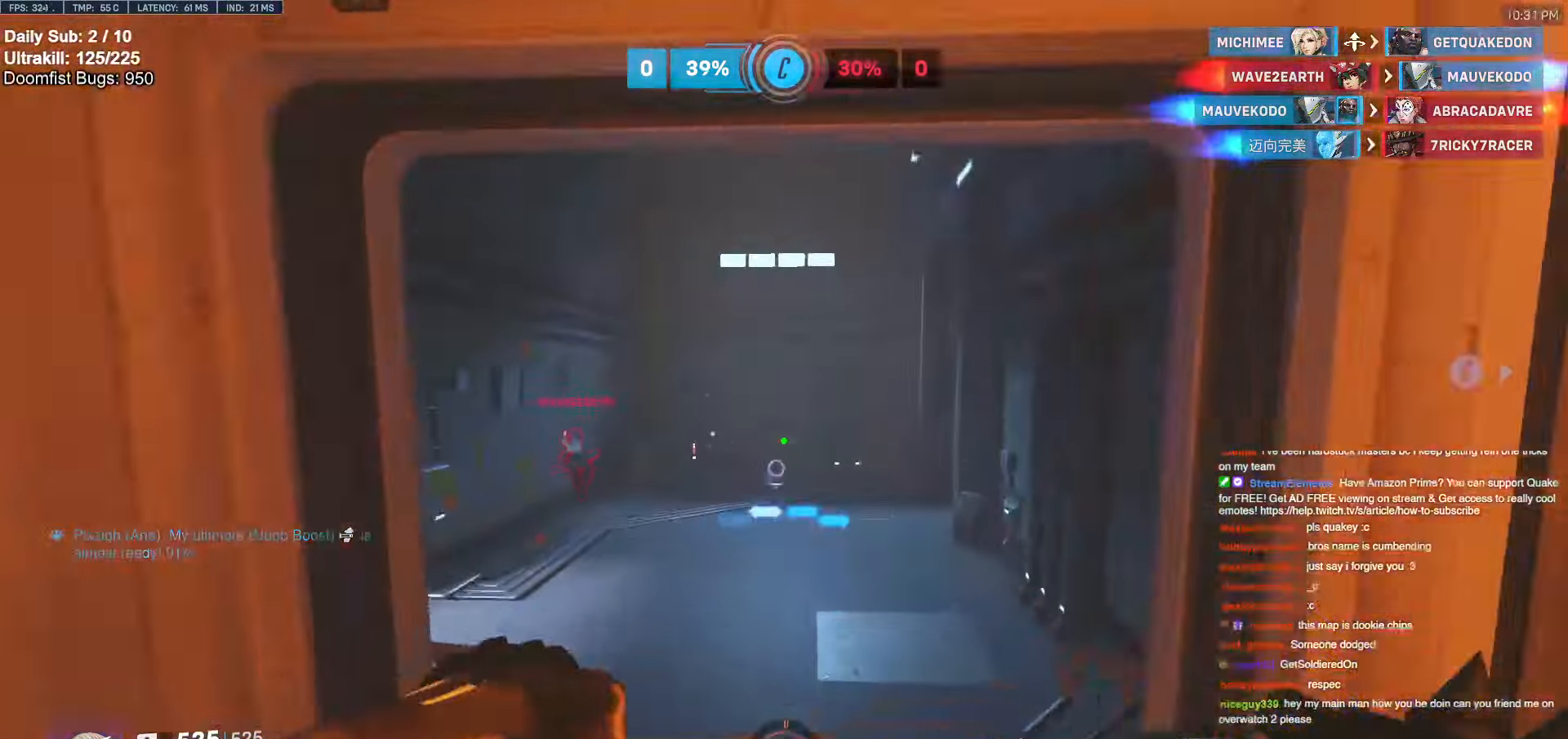
{"keys": ["a", "w"], "mouse": ["left"], "events": [[233, "a", "down"], [367, "mouse_left", "down"]]}
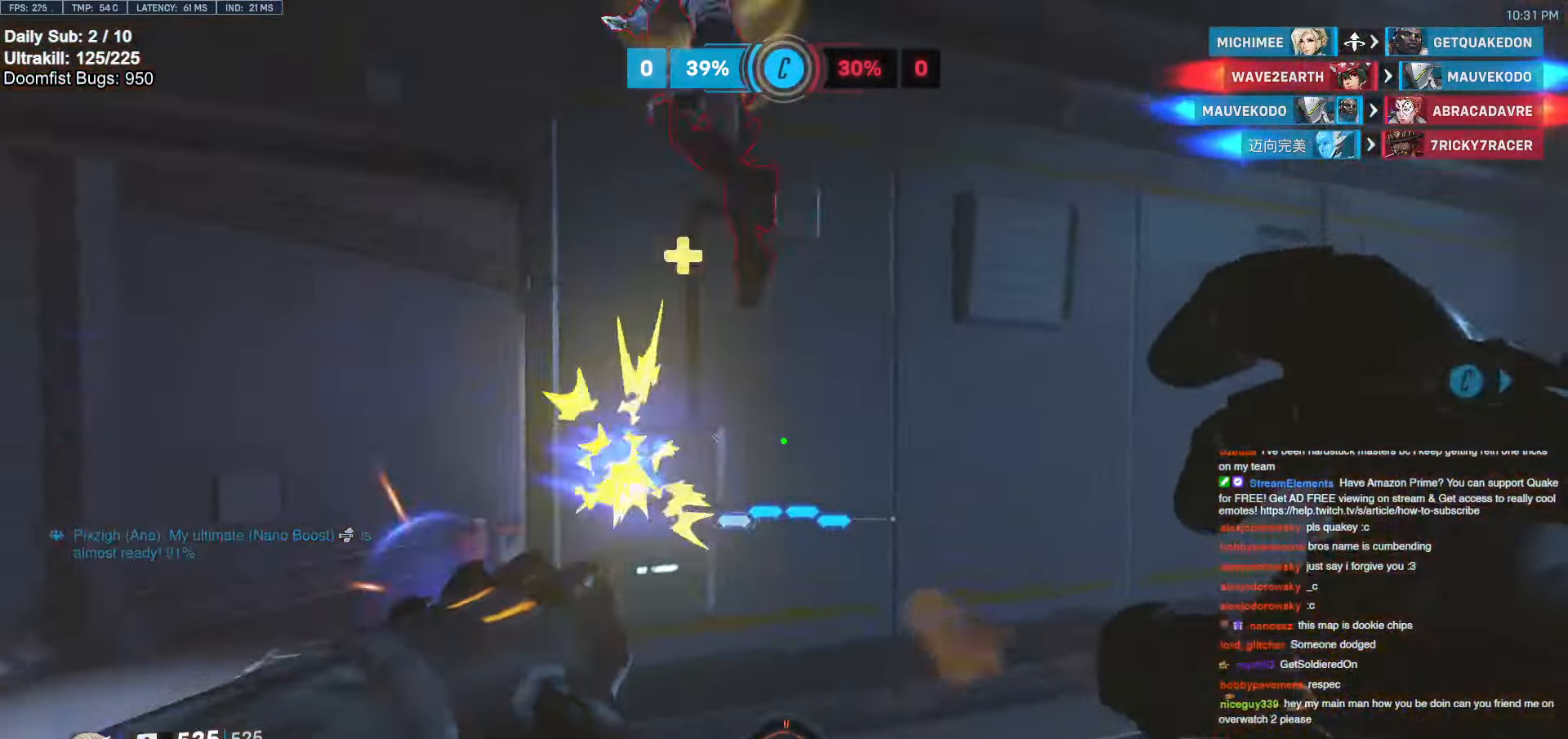
{"keys": ["a", "w"], "mouse": [], "events": [[17, "mouse_left", "up"], [200, "mouse_left", "down"], [383, "mouse_left", "up"]]}
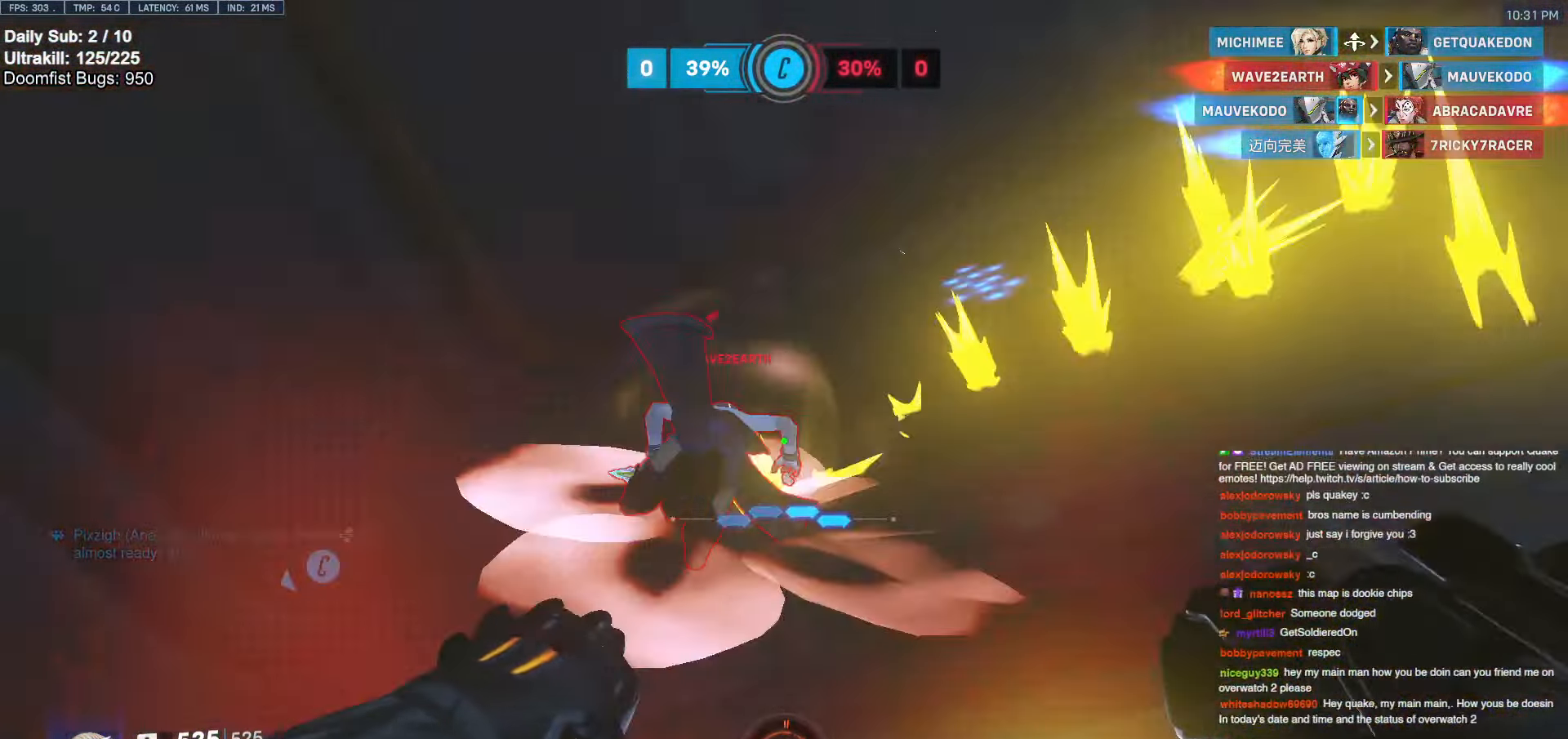
{"keys": ["d", "s"], "mouse": [], "events": [[67, "mouse_left", "down"], [217, "melee", "down"], [267, "a", "up"], [267, "w", "up"], [300, "melee", "up"], [300, "mouse_left", "up"], [350, "s", "down"], [500, "d", "down"]]}
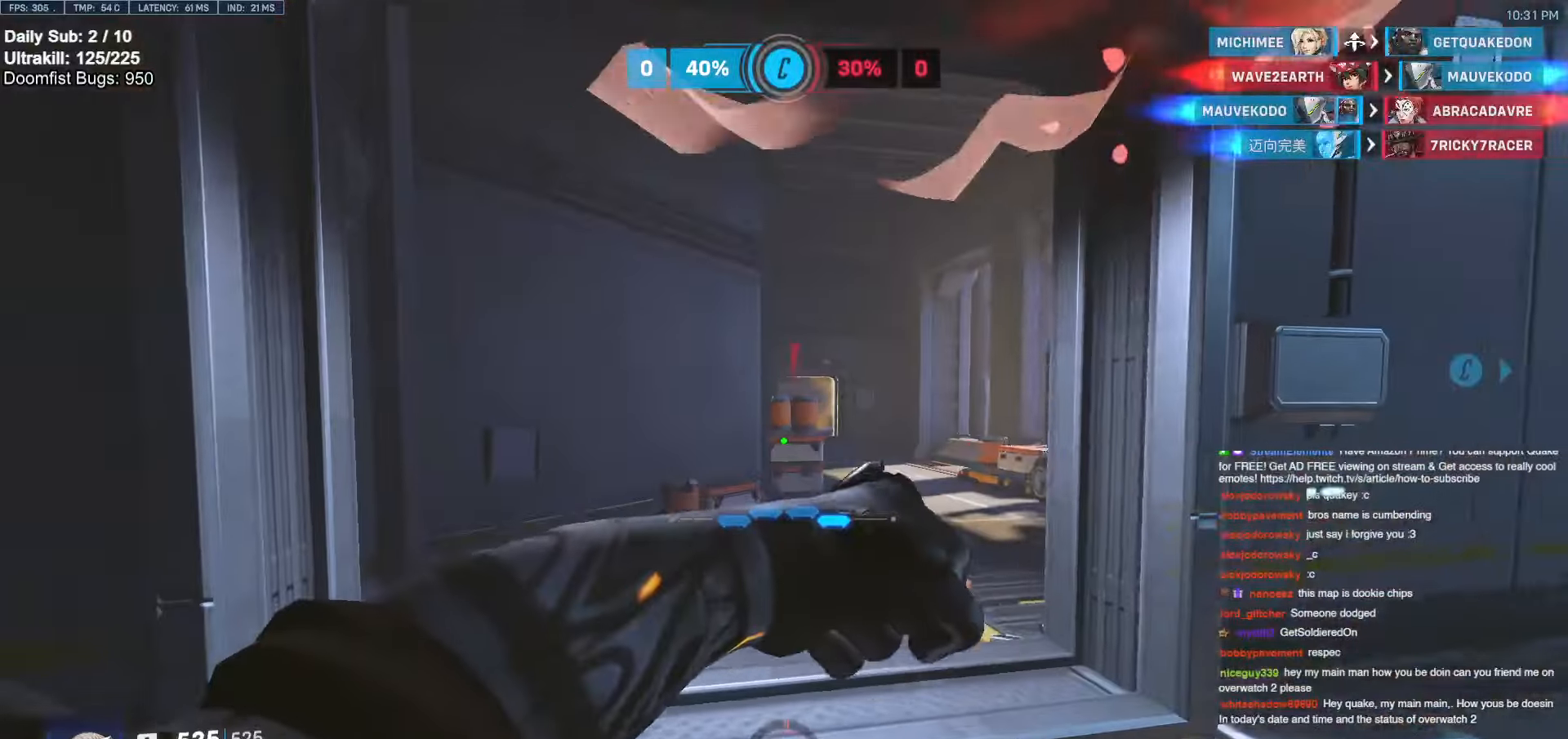
{"keys": ["w"], "mouse": [], "events": [[83, "a", "down"], [83, "d", "up"], [183, "a", "up"], [183, "s", "up"], [283, "w", "down"]]}
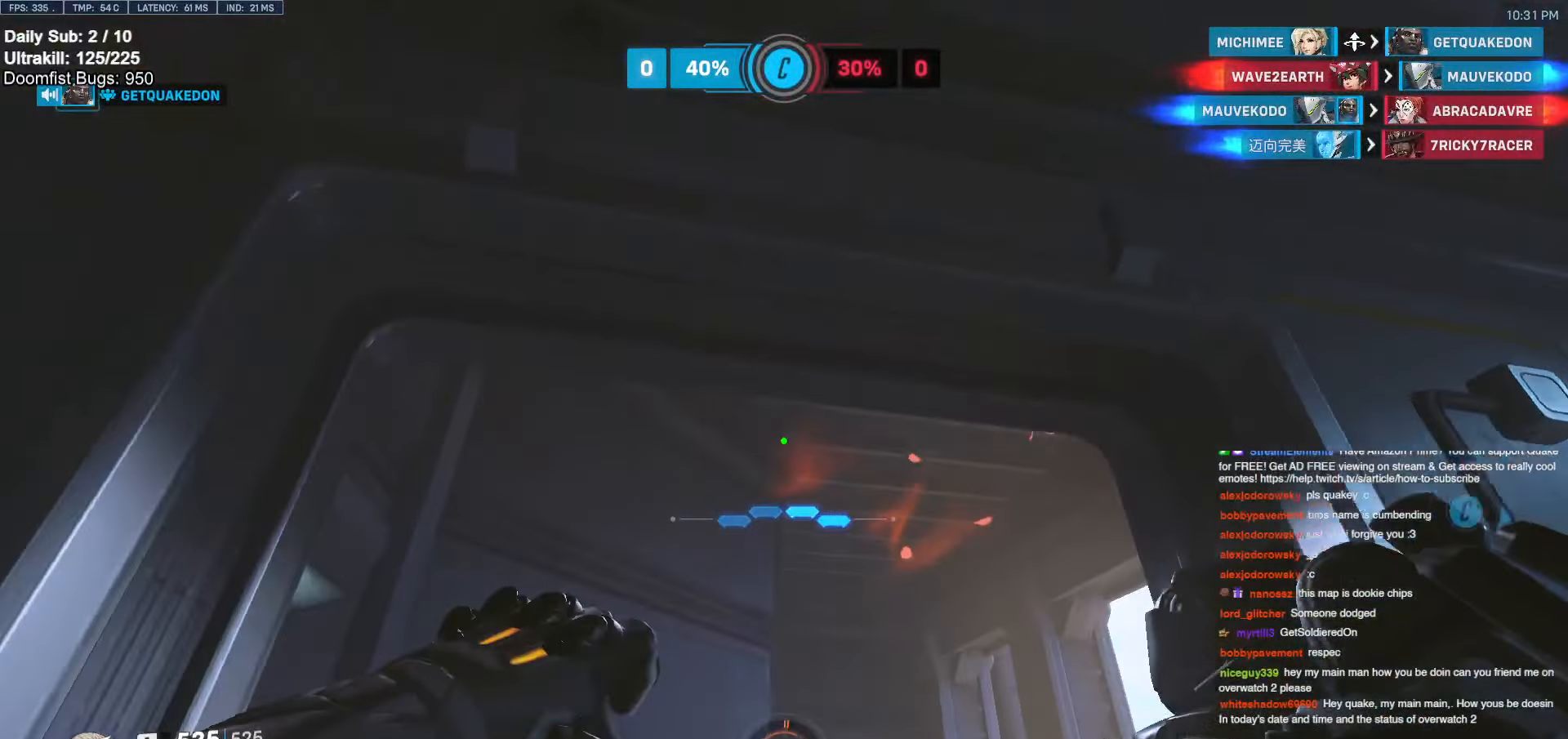
{"keys": ["a", "w"], "mouse": [], "events": [[17, "a", "down"], [17, "w", "up"], [250, "w", "down"]]}
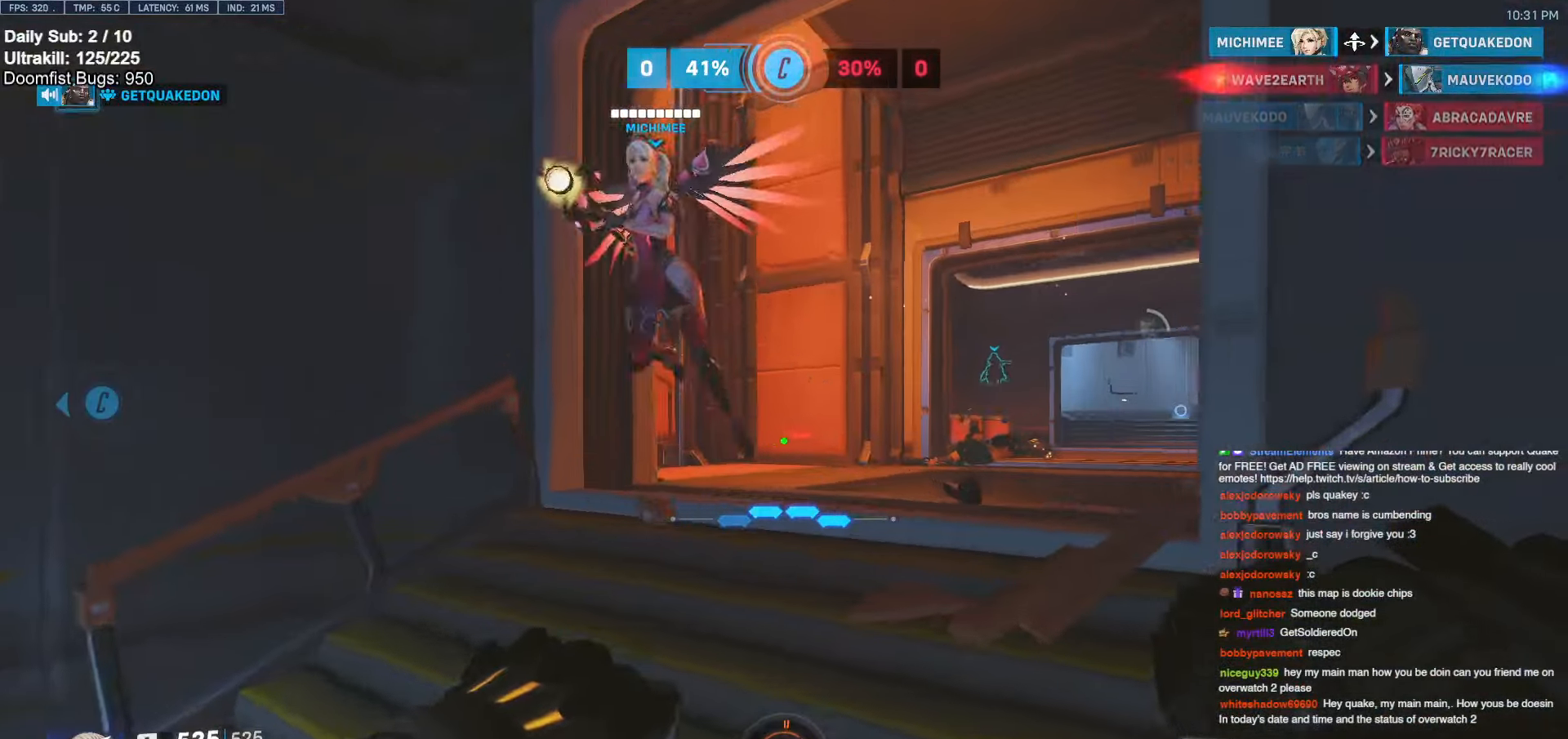
{"keys": ["d", "w"], "mouse": [], "events": [[217, "a", "up"], [467, "d", "down"]]}
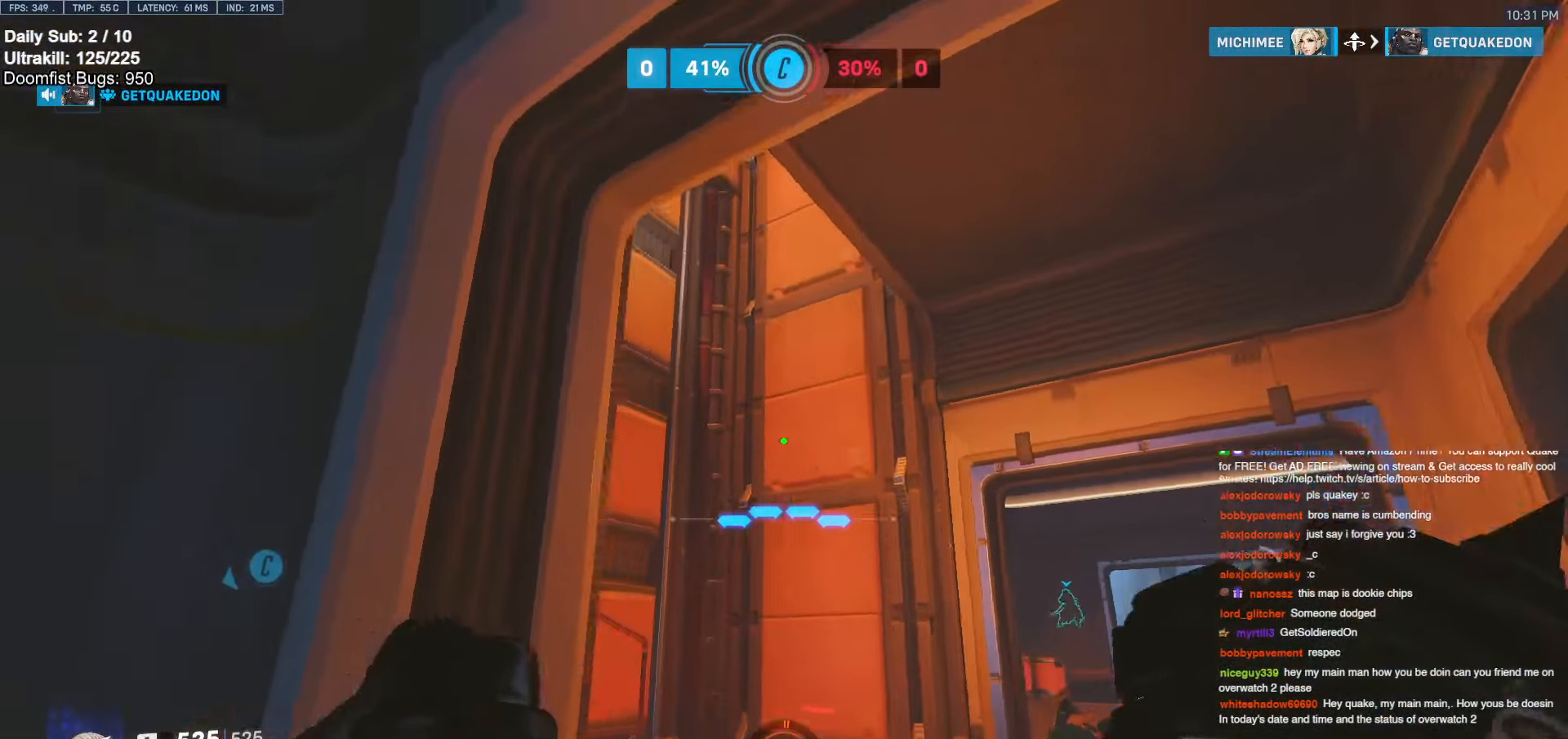
{"keys": ["w"], "mouse": [], "events": [[183, "d", "up"], [233, "d", "down"], [333, "d", "up"]]}
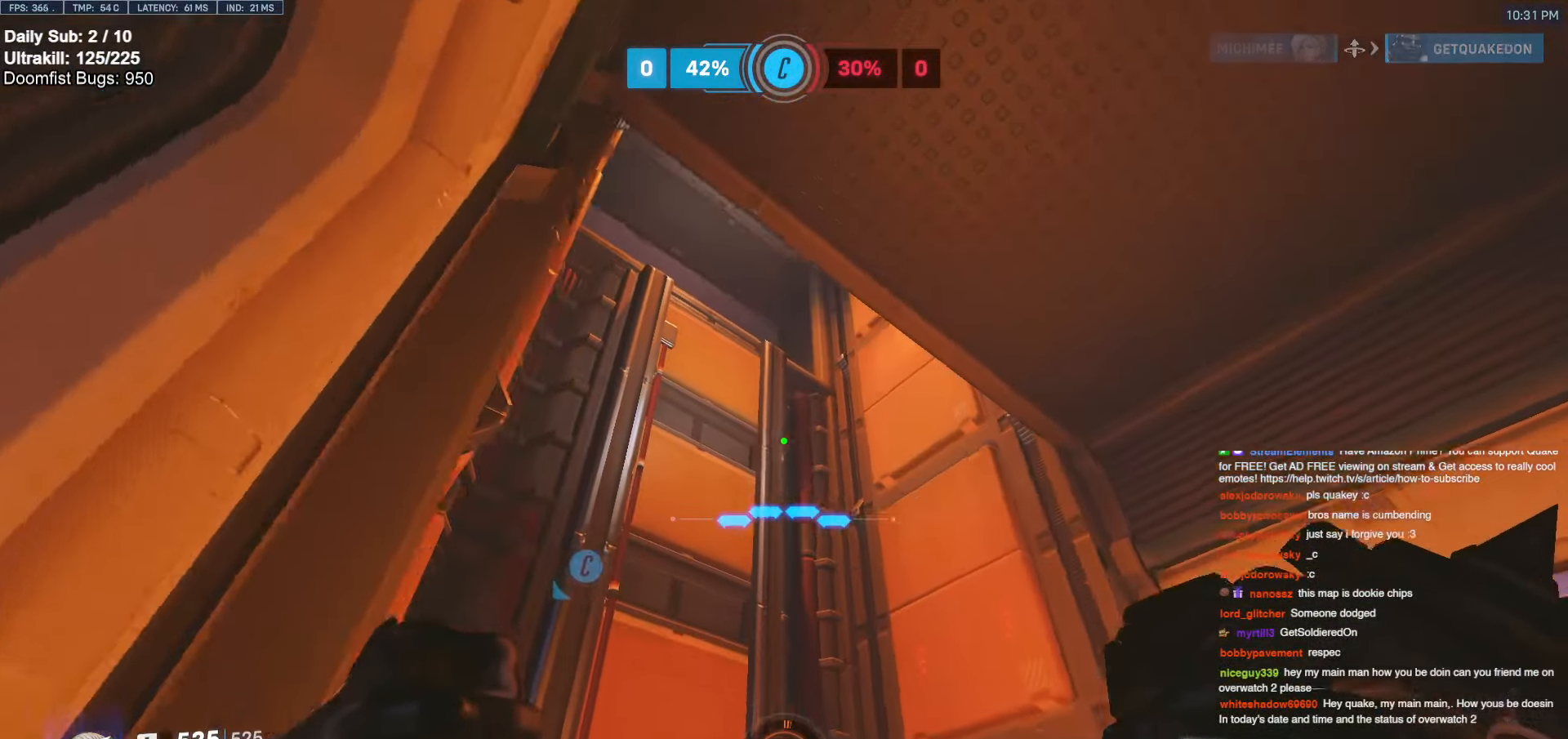
{"keys": ["e", "shift", "w"], "mouse": [], "events": [[433, "e", "down"], [433, "shift", "down"]]}
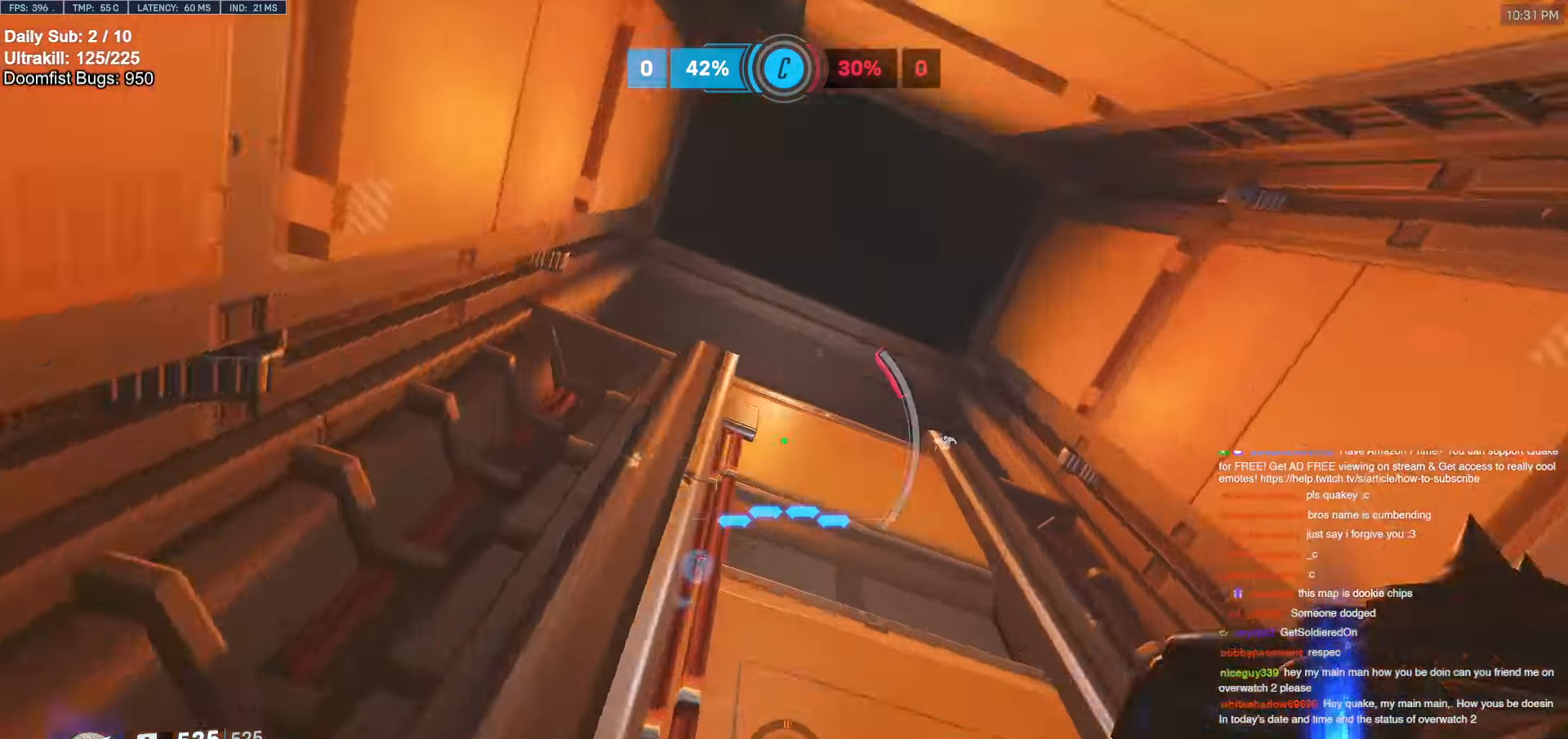
{"keys": ["shift", "w"], "mouse": [], "events": [[33, "e", "up"], [33, "shift", "up"], [167, "shift", "down"], [217, "shift", "up"], [317, "shift", "down"], [400, "shift", "up"], [500, "shift", "down"]]}
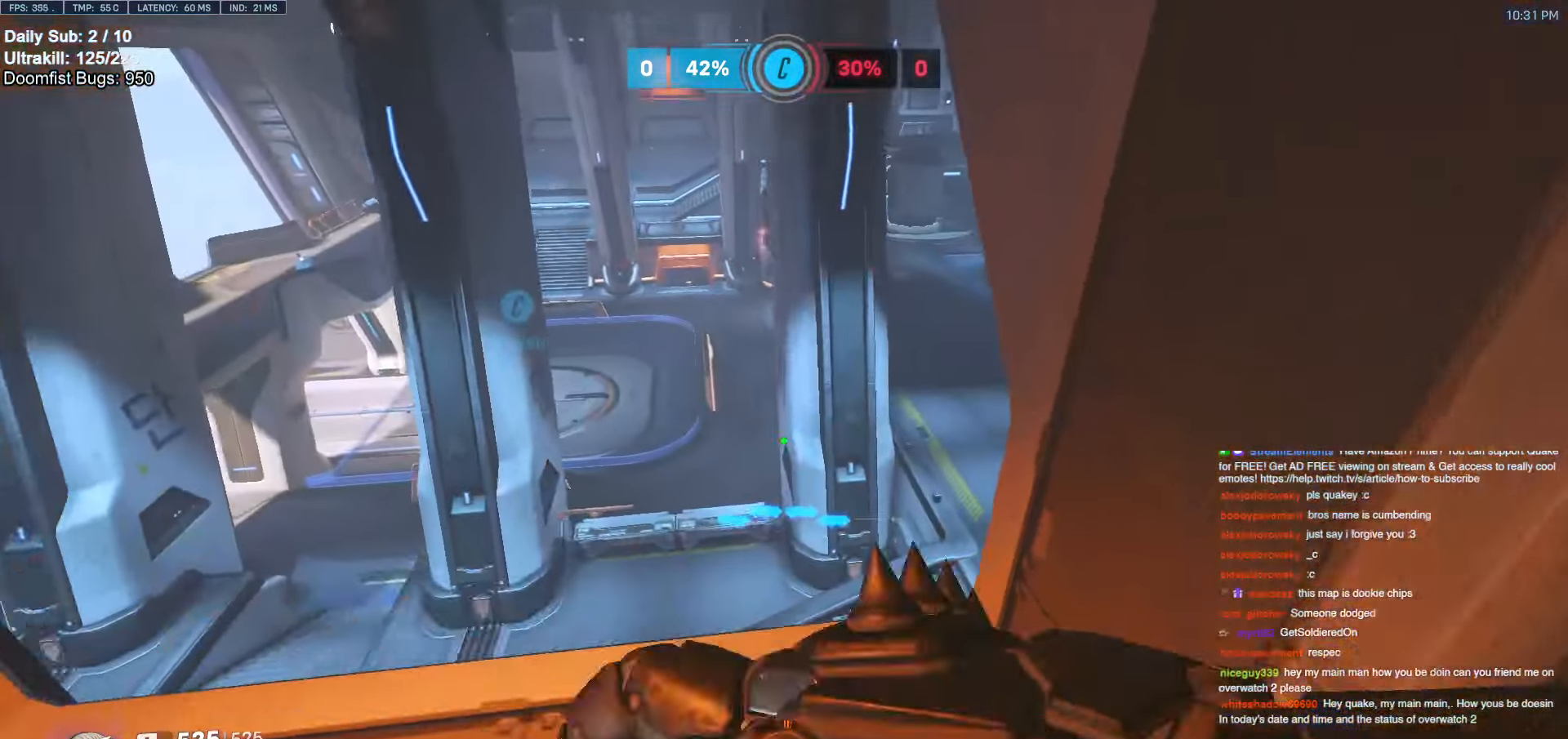
{"keys": [], "mouse": [], "events": [[50, "a", "down"], [100, "shift", "up"], [383, "a", "up"], [383, "w", "up"]]}
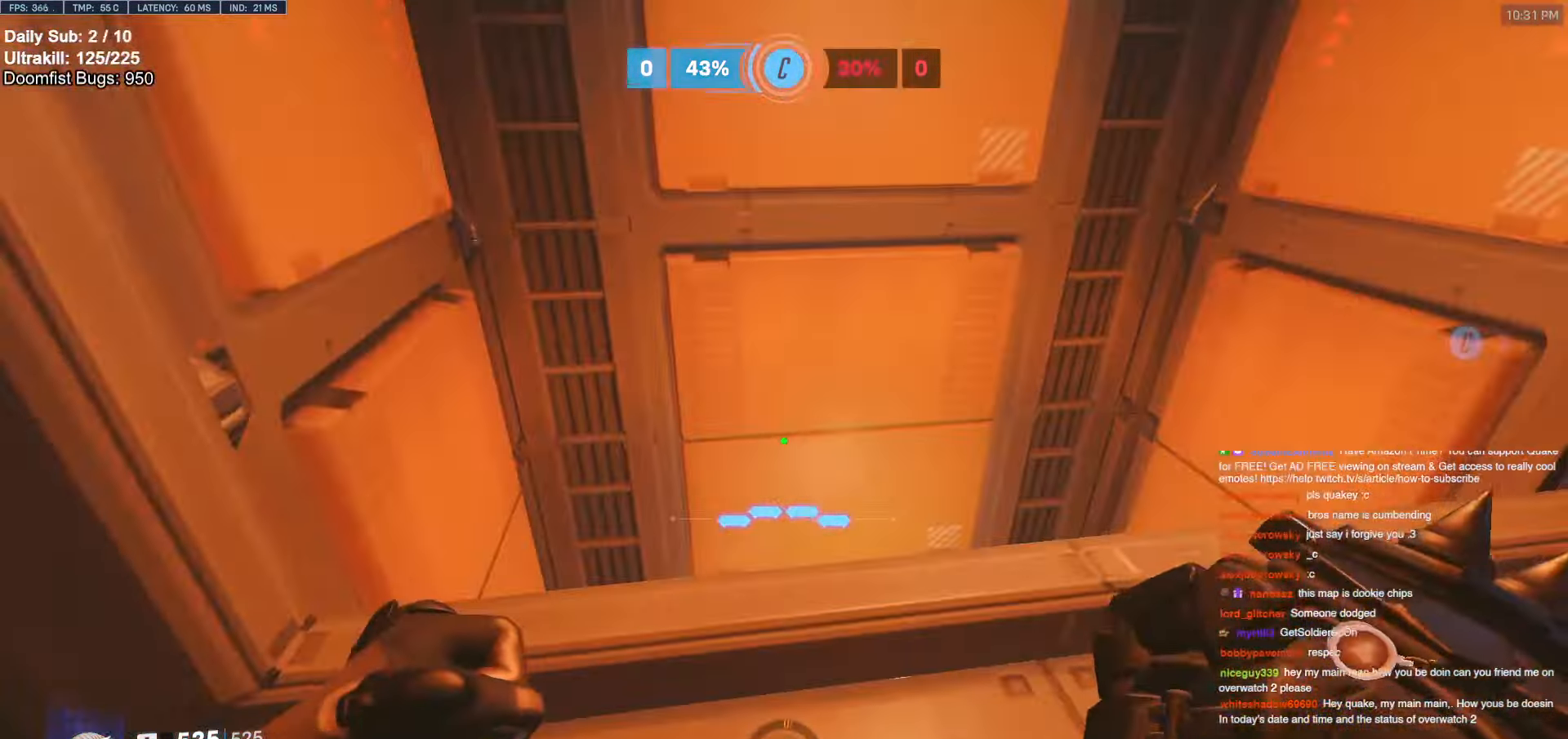
{"keys": [], "mouse": [], "events": [[250, "w", "down"], [350, "a", "down"], [433, "a", "up"], [433, "w", "up"]]}
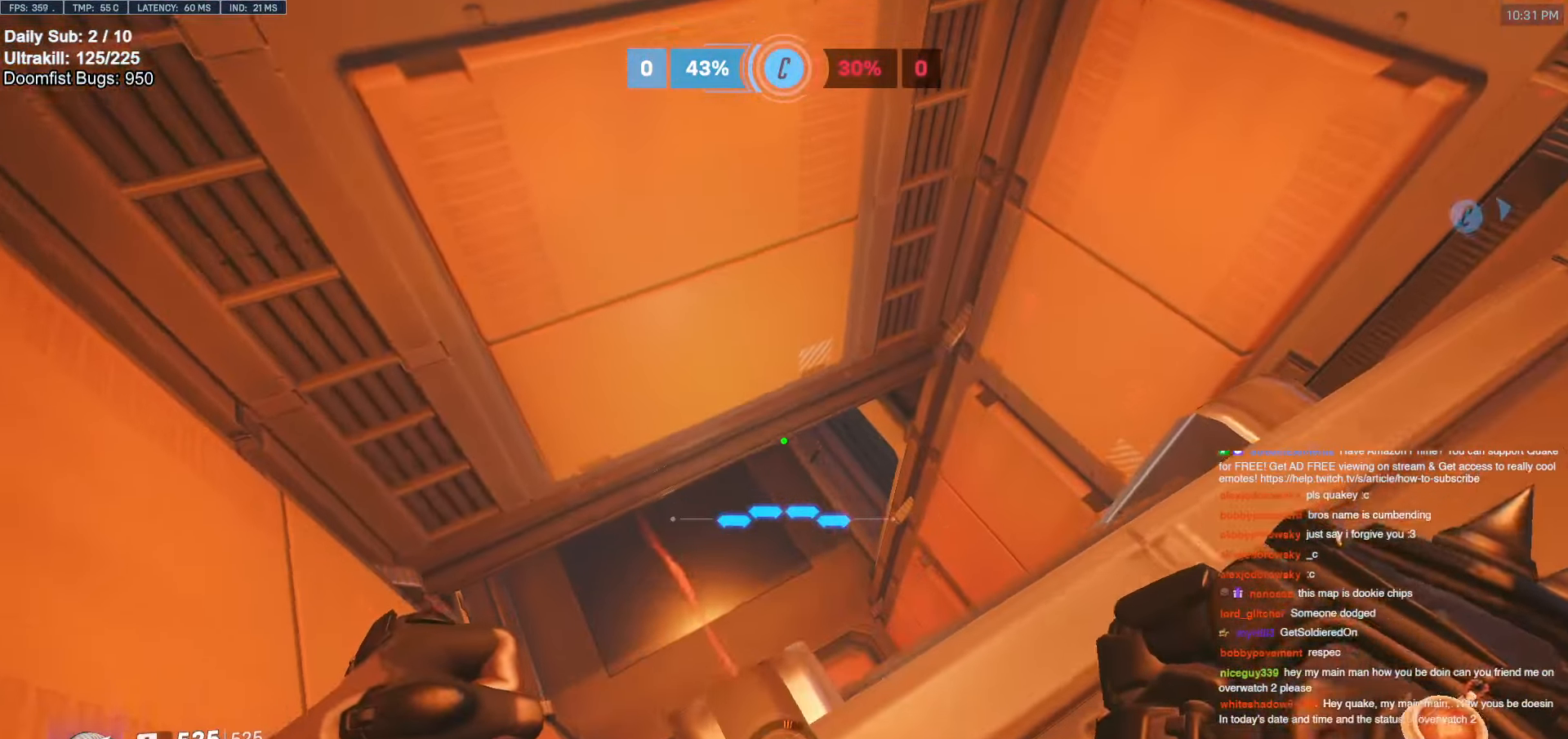
{"keys": ["a"], "mouse": [], "events": [[267, "d", "down"], [400, "d", "up"], [450, "a", "down"]]}
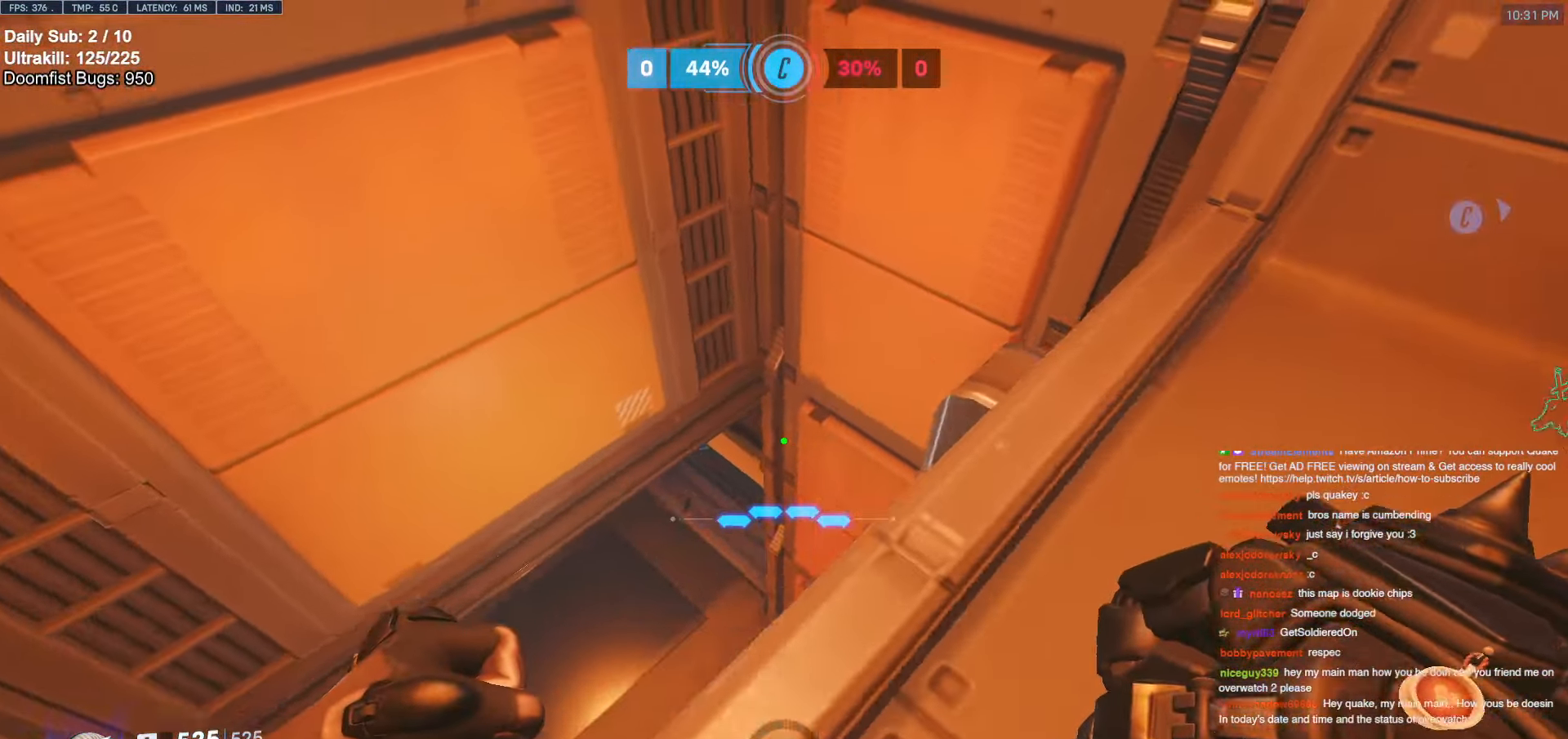
{"keys": ["a"], "mouse": [], "events": [[50, "a", "up"], [83, "d", "down"], [233, "d", "up"], [467, "a", "down"]]}
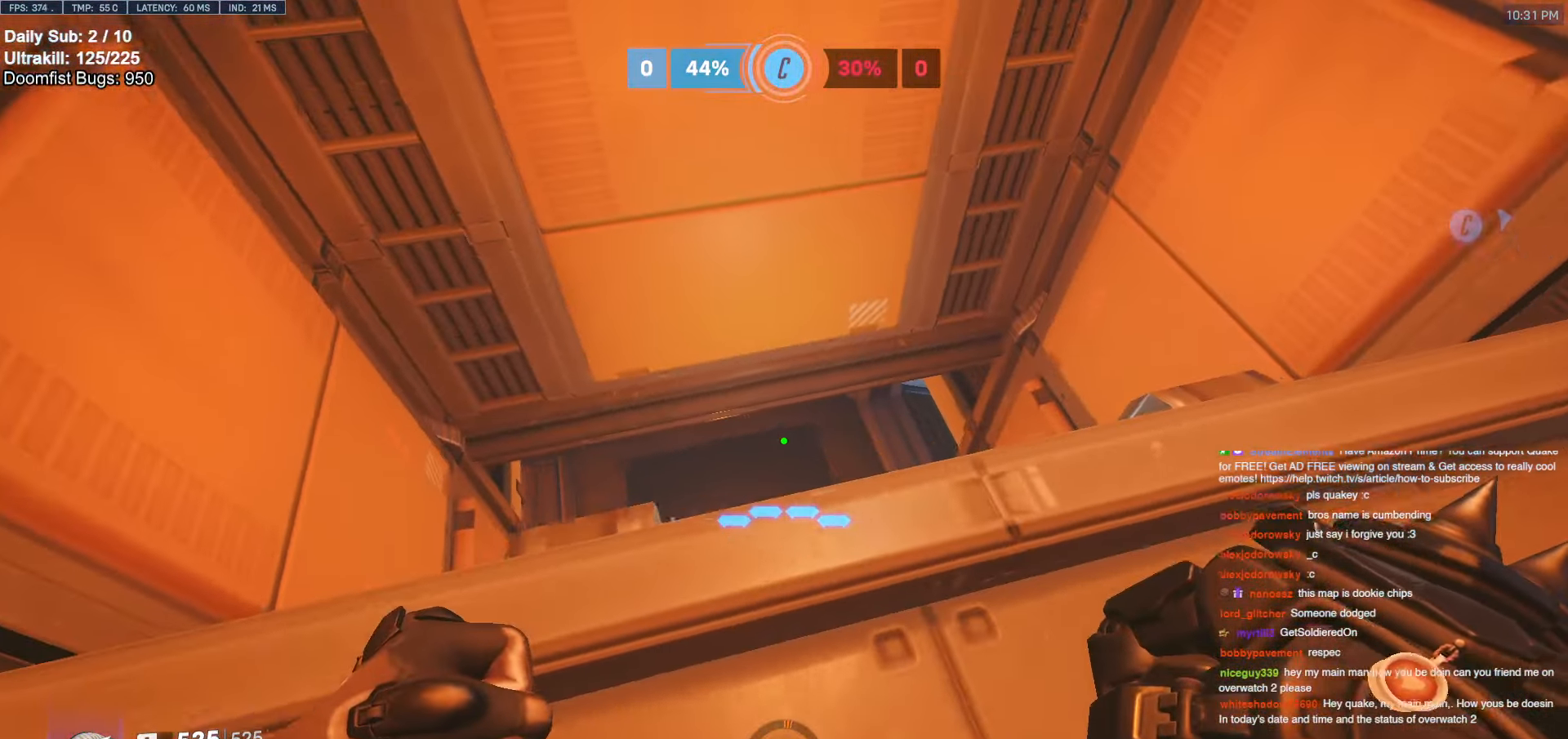
{"keys": [], "mouse": [], "events": [[17, "a", "up"], [250, "a", "down"], [250, "s", "down"], [283, "a", "up"], [283, "s", "up"]]}
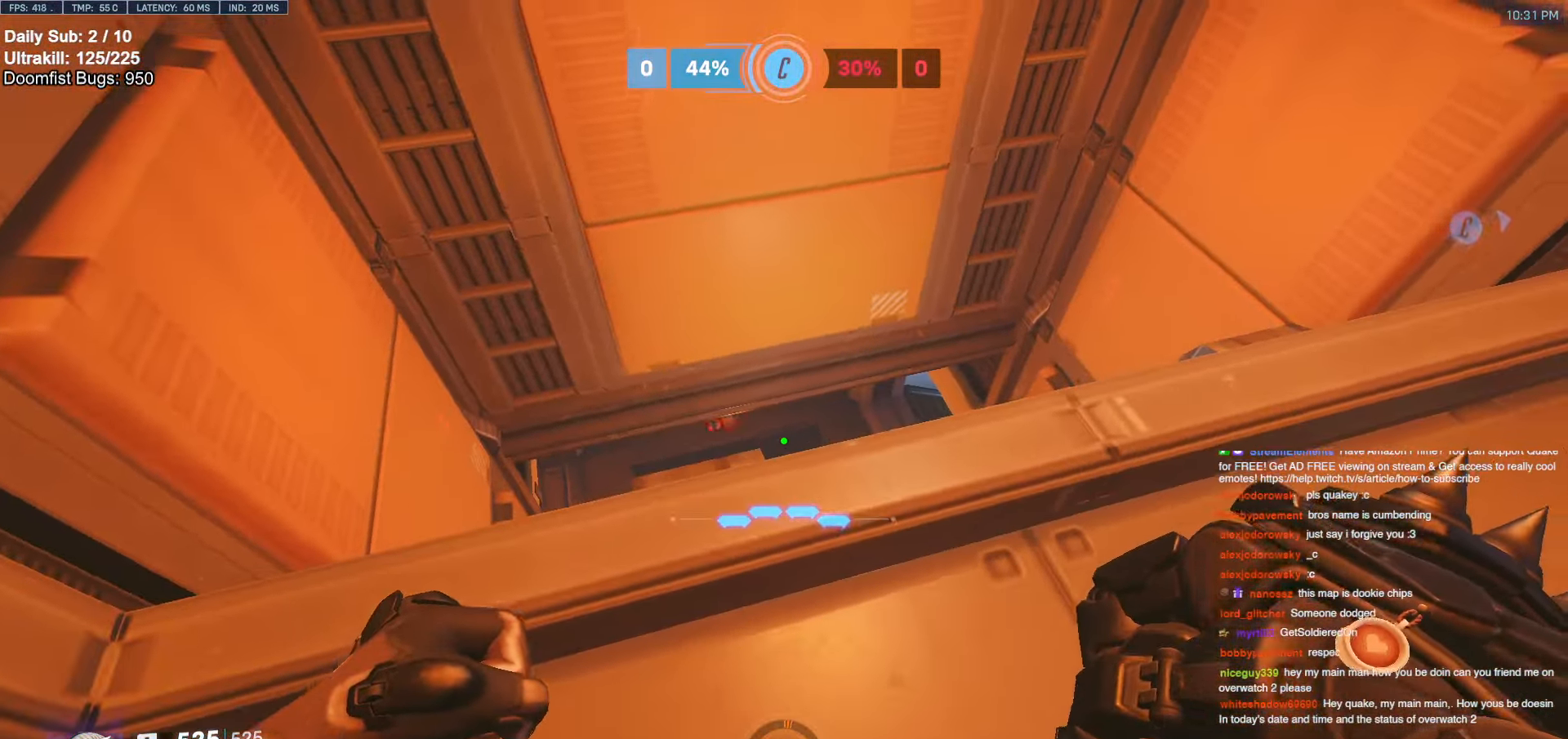
{"keys": [], "mouse": [], "events": [[17, "a", "down"], [117, "a", "up"], [450, "a", "down"], [450, "w", "down"], [500, "a", "up"], [500, "w", "up"]]}
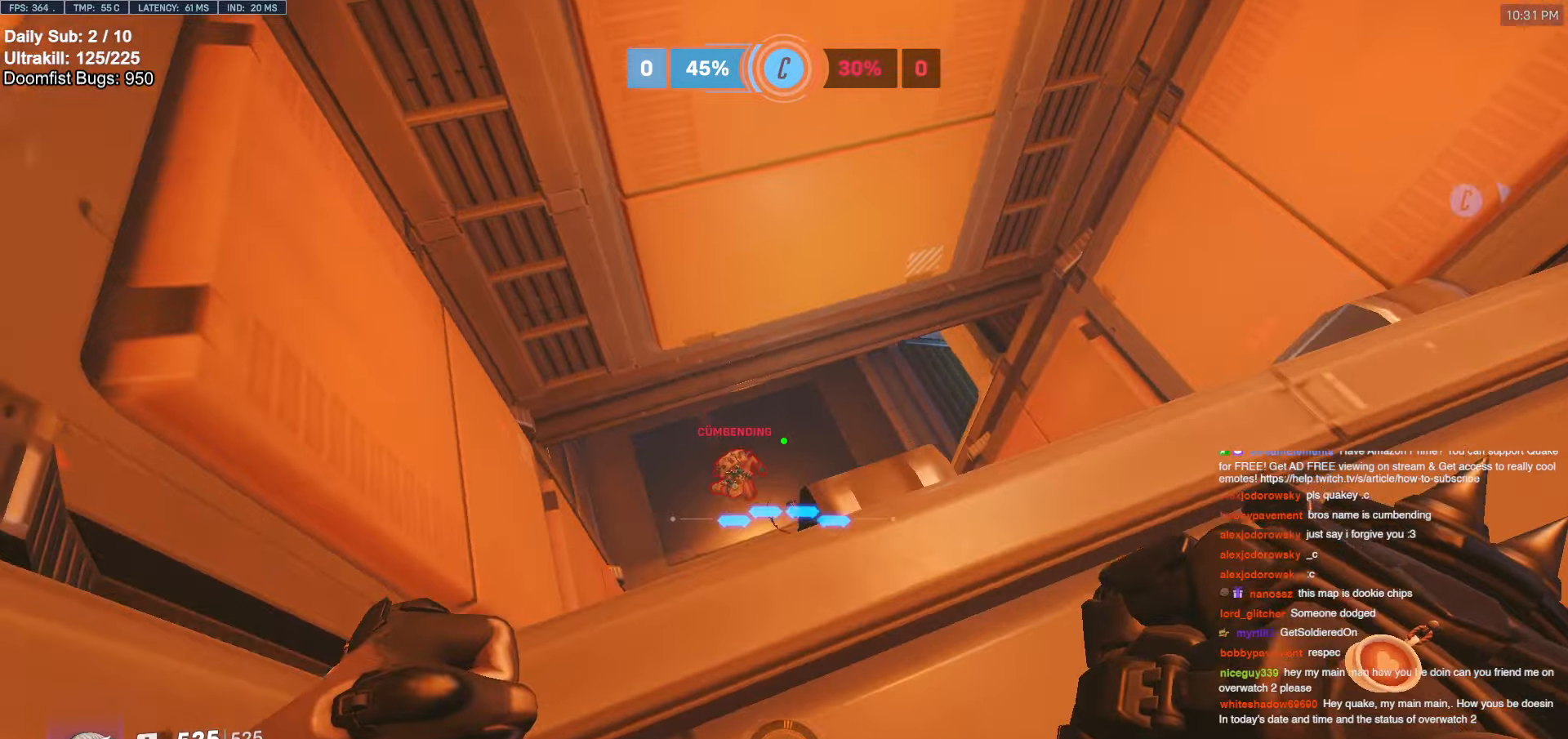
{"keys": [], "mouse": ["left"], "events": [[100, "mouse_left", "down"], [233, "mouse_left", "up"], [317, "w", "down"], [367, "w", "up"], [467, "mouse_left", "down"]]}